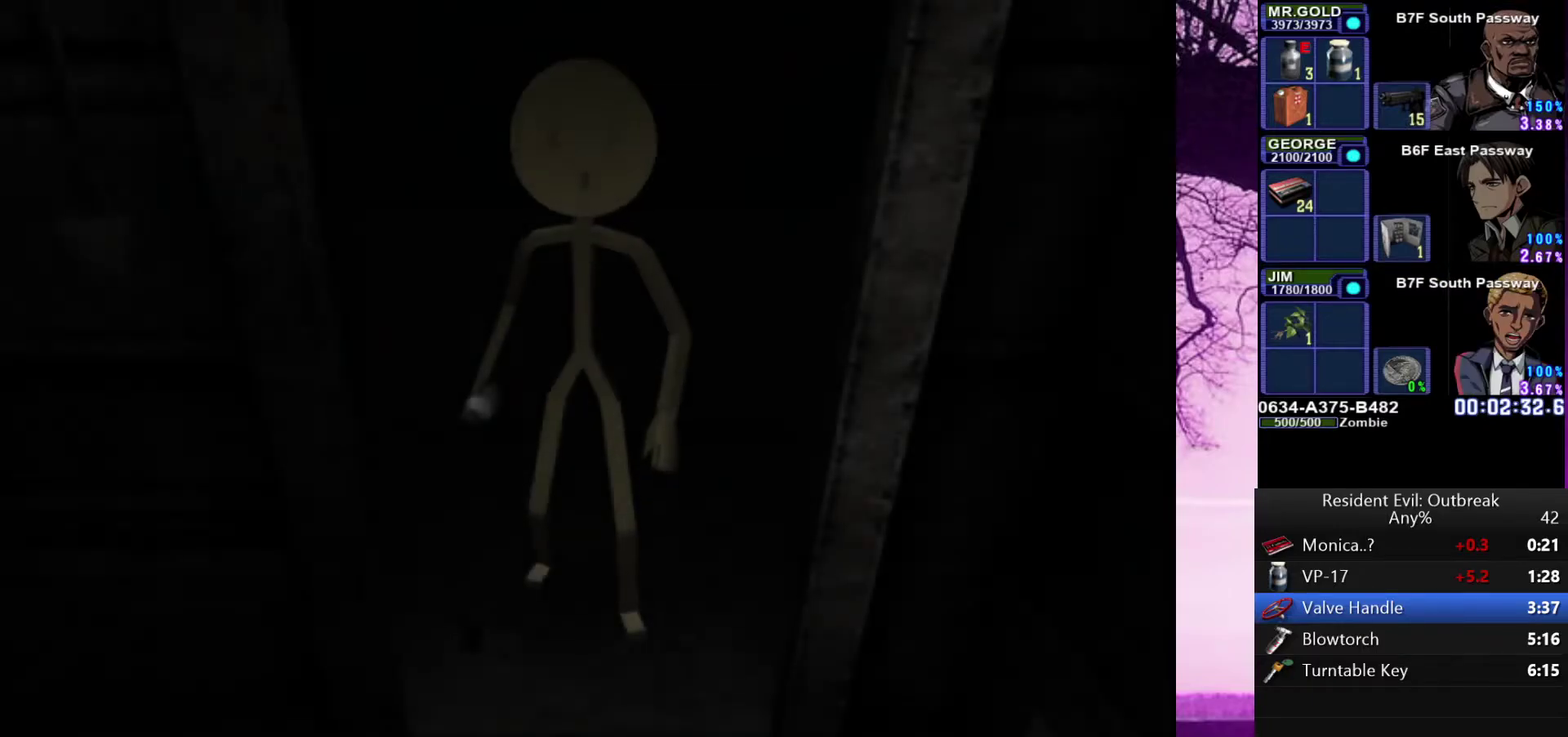
Gameplay with a controller (PlayStation layout); each line is a JSON object with the inputs held at the frame after it. "events" lists button and stick changes between this image and that frame as [ms after this image, input, new state], when the widget could be followed in between. Not read: L2 TOUCHPAD.
{"buttons": ["CROSS", "DPAD_UP"], "left_stick": "down-left", "right_stick": "center", "events": [[200, "DPAD_UP", "down"], [267, "CROSS", "down"], [300, "left_stick", "down-left"]]}
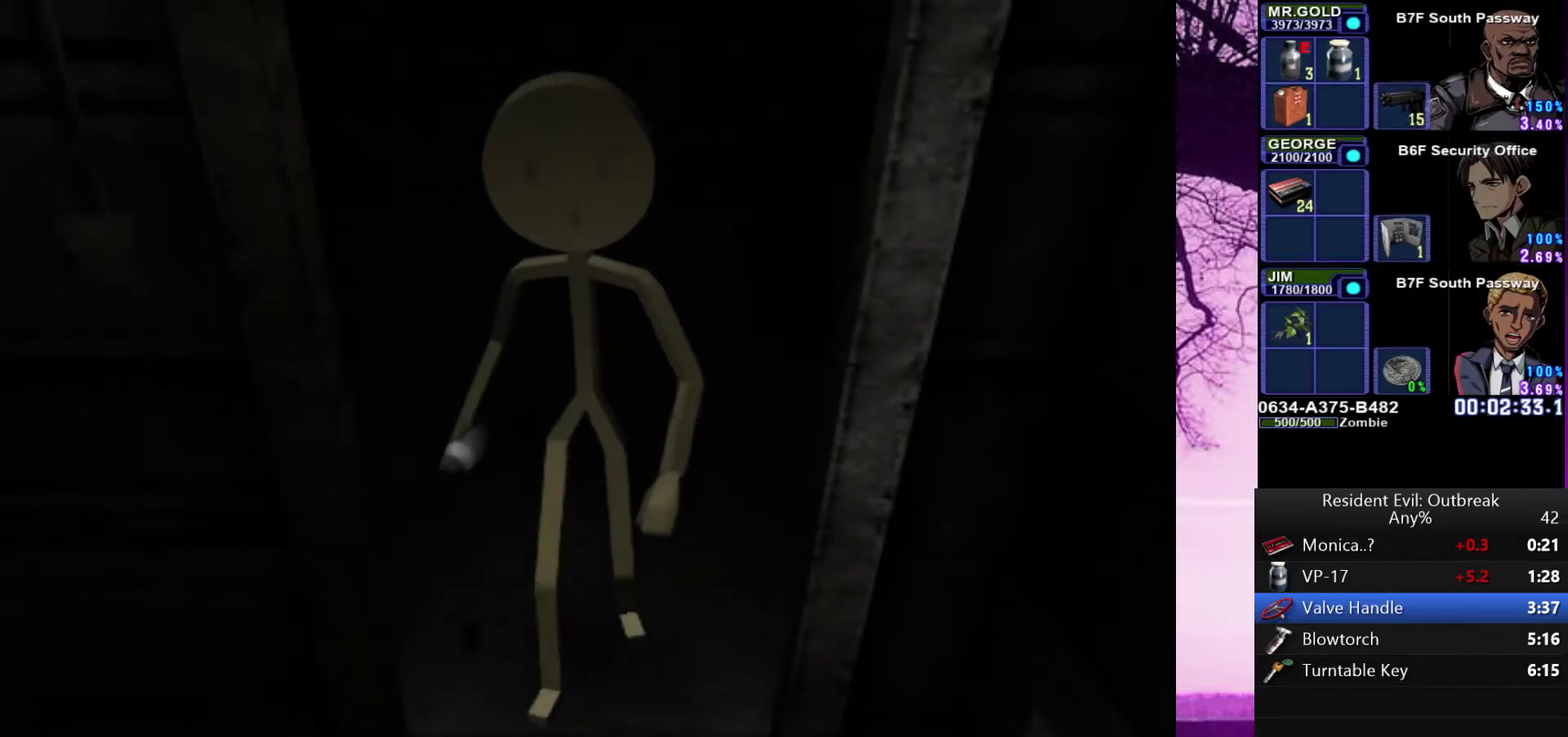
{"buttons": ["CROSS", "DPAD_UP"], "left_stick": "down-left", "right_stick": "center", "events": []}
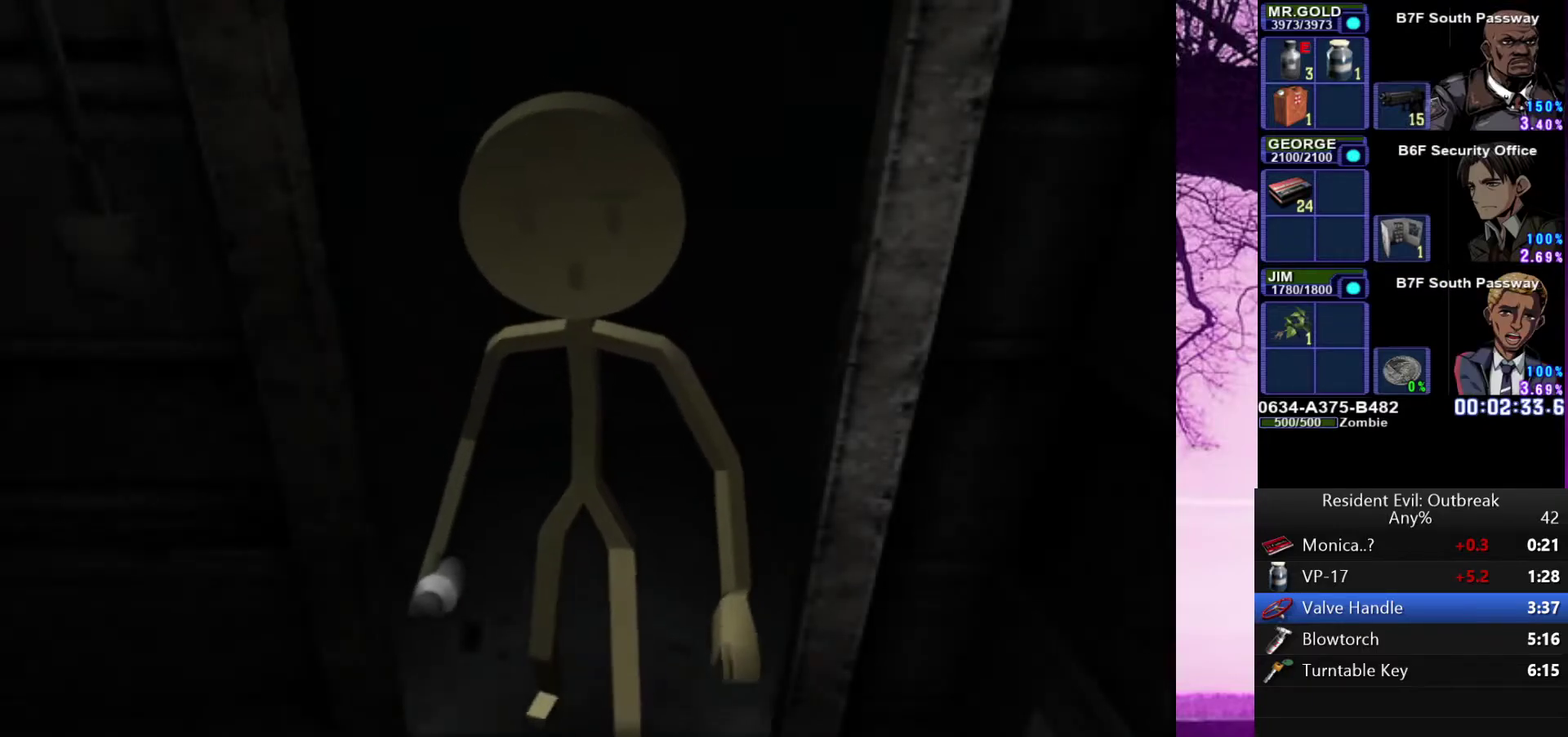
{"buttons": ["CROSS", "DPAD_UP"], "left_stick": "down-left", "right_stick": "center", "events": []}
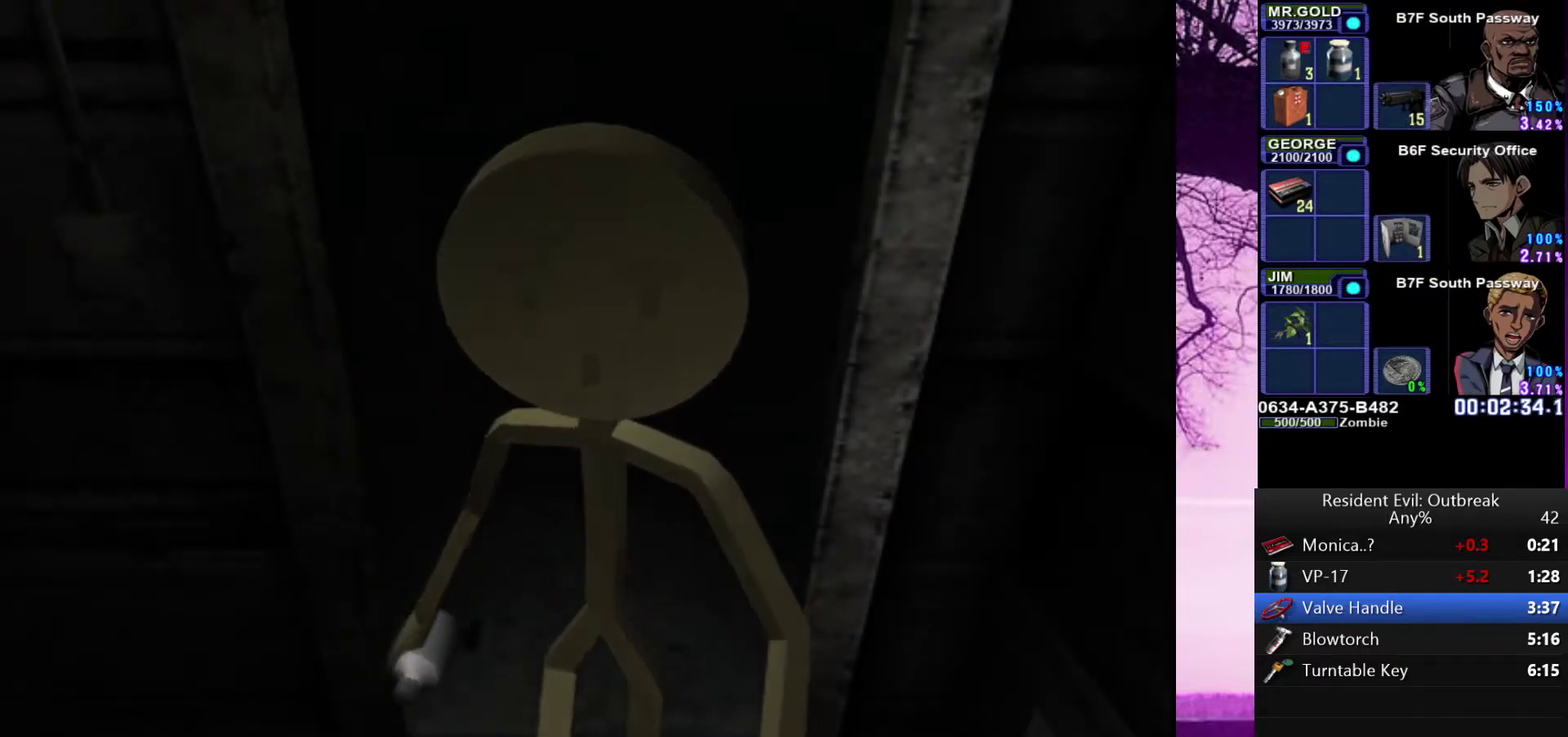
{"buttons": ["CROSS", "DPAD_UP"], "left_stick": "down-left", "right_stick": "center", "events": []}
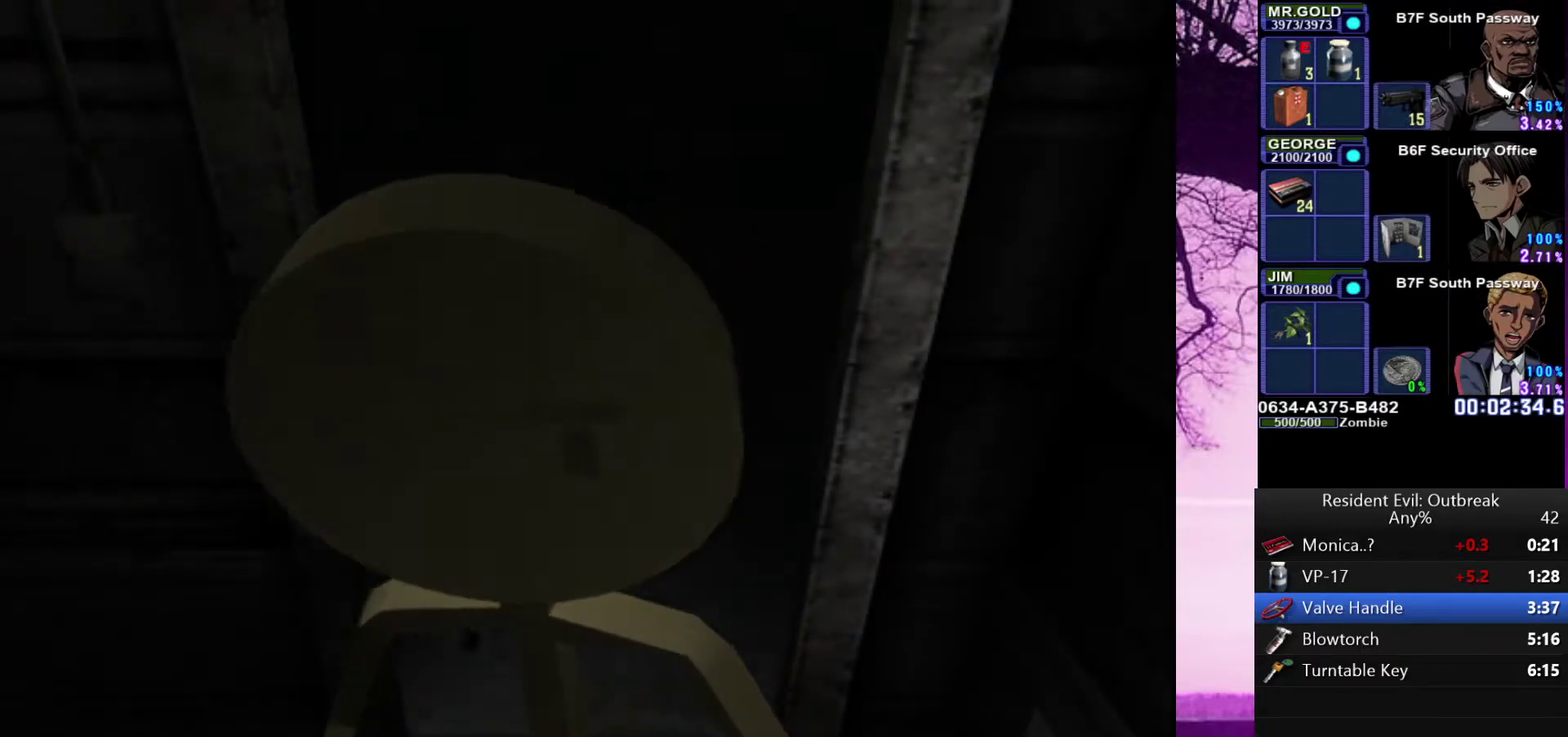
{"buttons": ["CROSS", "DPAD_UP"], "left_stick": "down-left", "right_stick": "center", "events": []}
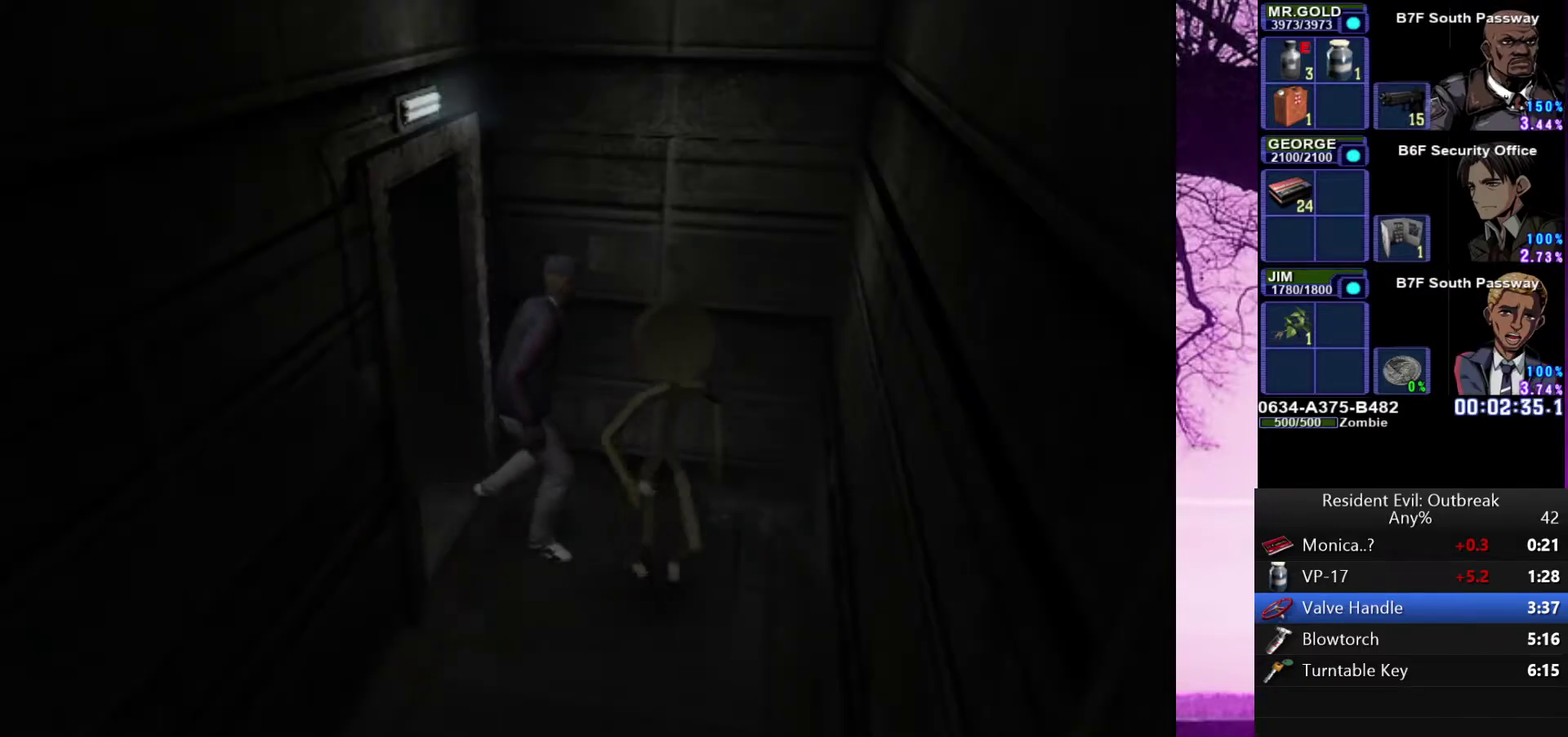
{"buttons": ["CROSS", "DPAD_UP"], "left_stick": "center", "right_stick": "center", "events": [[150, "left_stick", "center"]]}
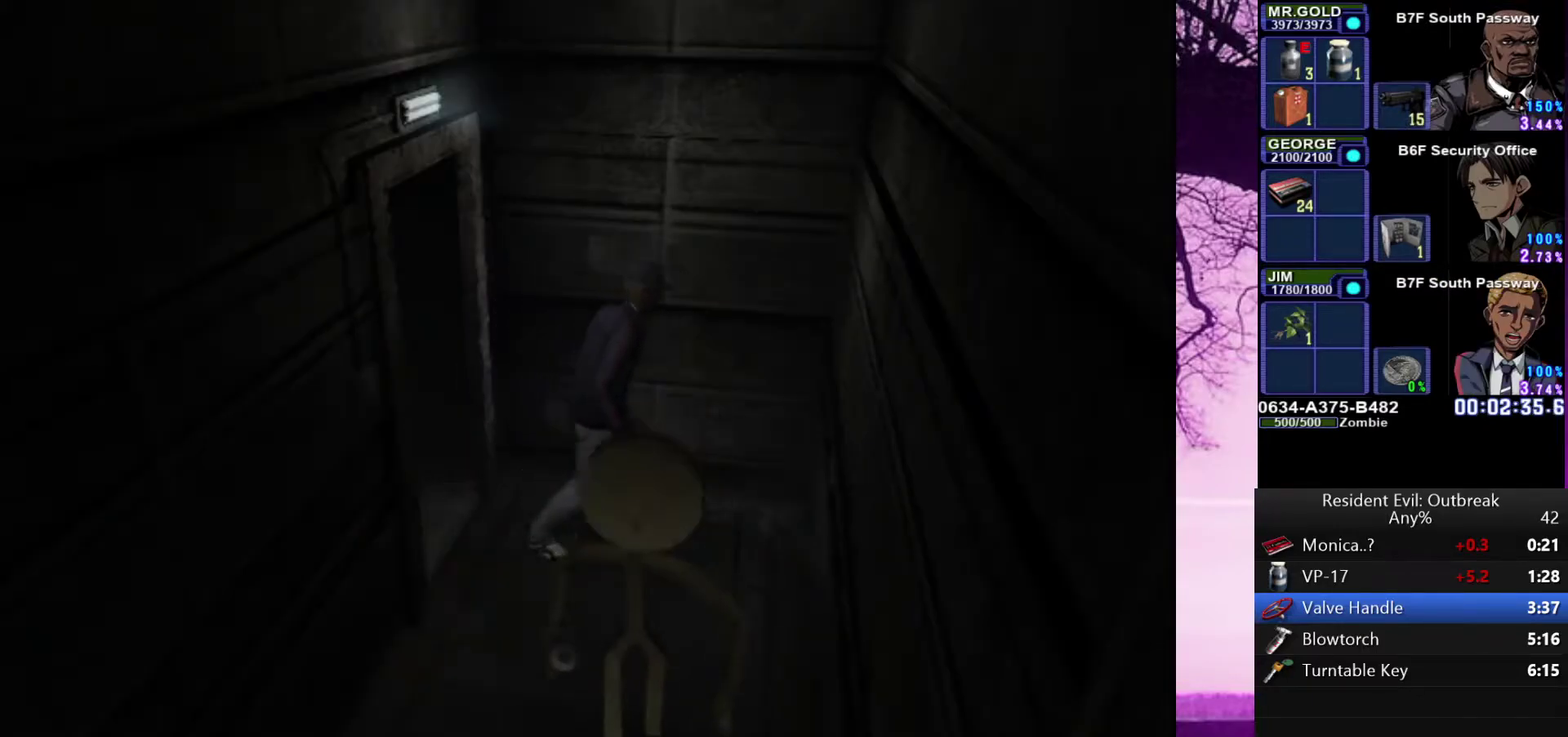
{"buttons": ["CROSS", "DPAD_UP"], "left_stick": "center", "right_stick": "center", "events": []}
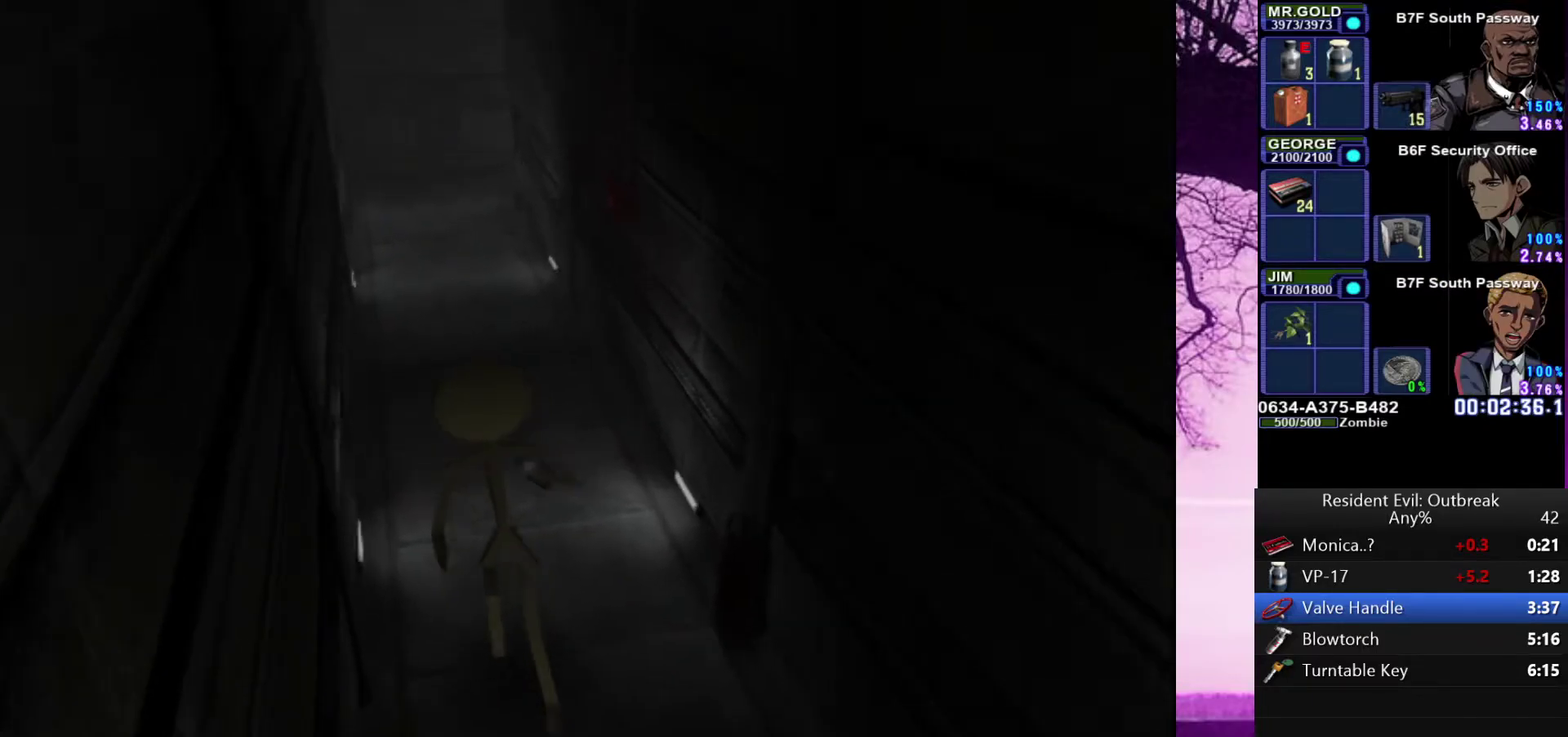
{"buttons": ["CROSS", "DPAD_UP"], "left_stick": "center", "right_stick": "center", "events": []}
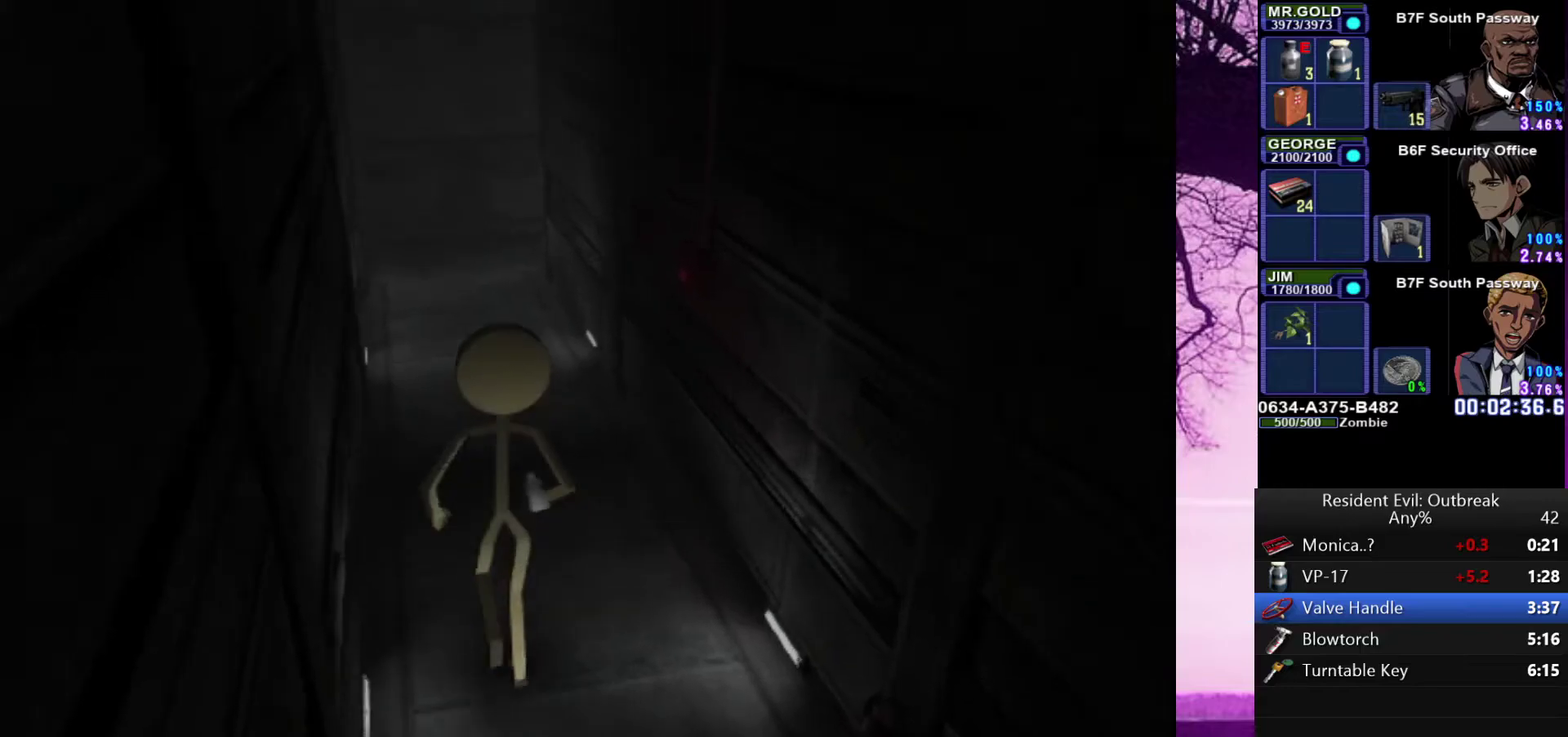
{"buttons": ["CROSS", "DPAD_UP"], "left_stick": "center", "right_stick": "center", "events": []}
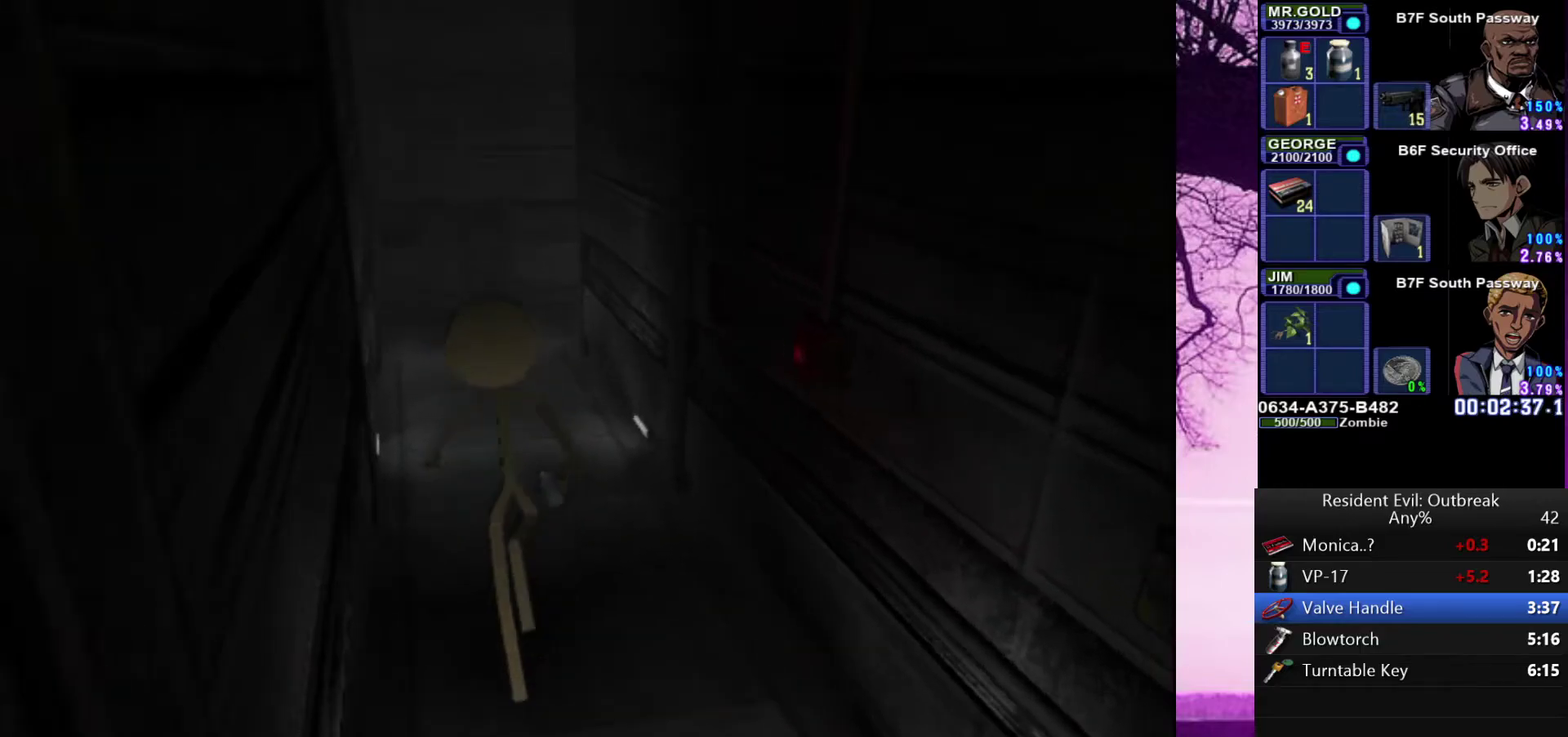
{"buttons": ["CROSS", "DPAD_UP"], "left_stick": "center", "right_stick": "center", "events": []}
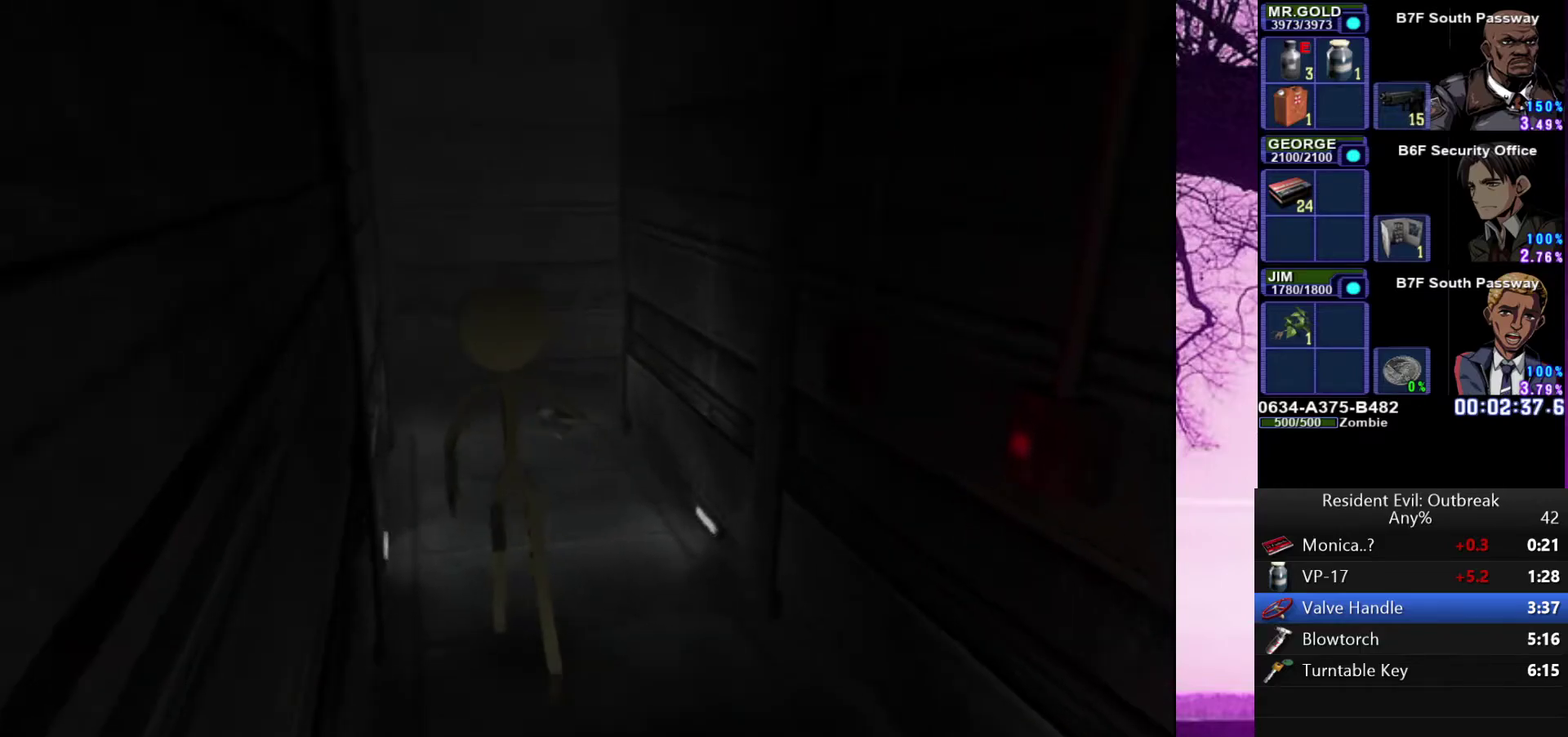
{"buttons": ["CROSS", "DPAD_UP"], "left_stick": "center", "right_stick": "center", "events": []}
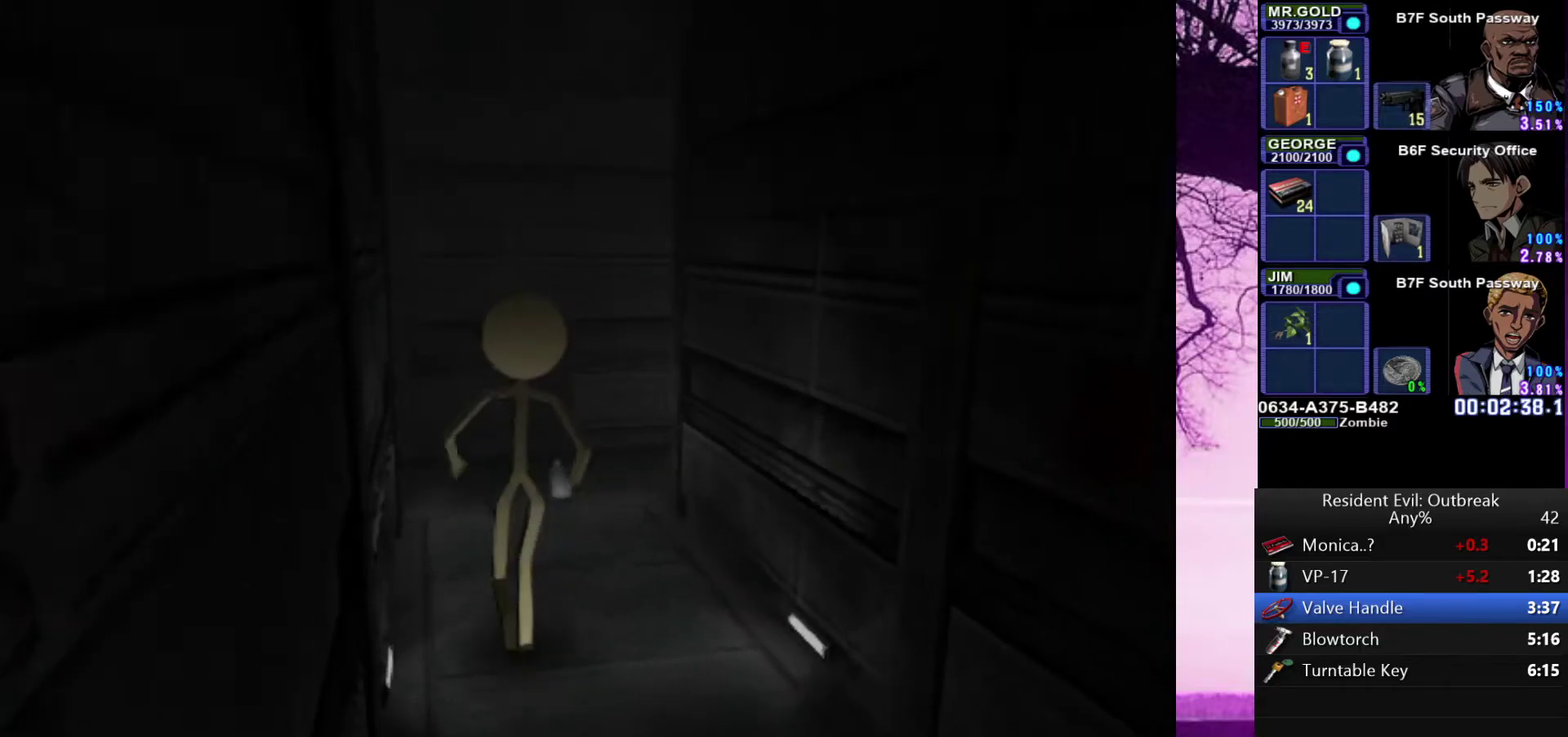
{"buttons": ["CROSS", "DPAD_UP"], "left_stick": "center", "right_stick": "center", "events": []}
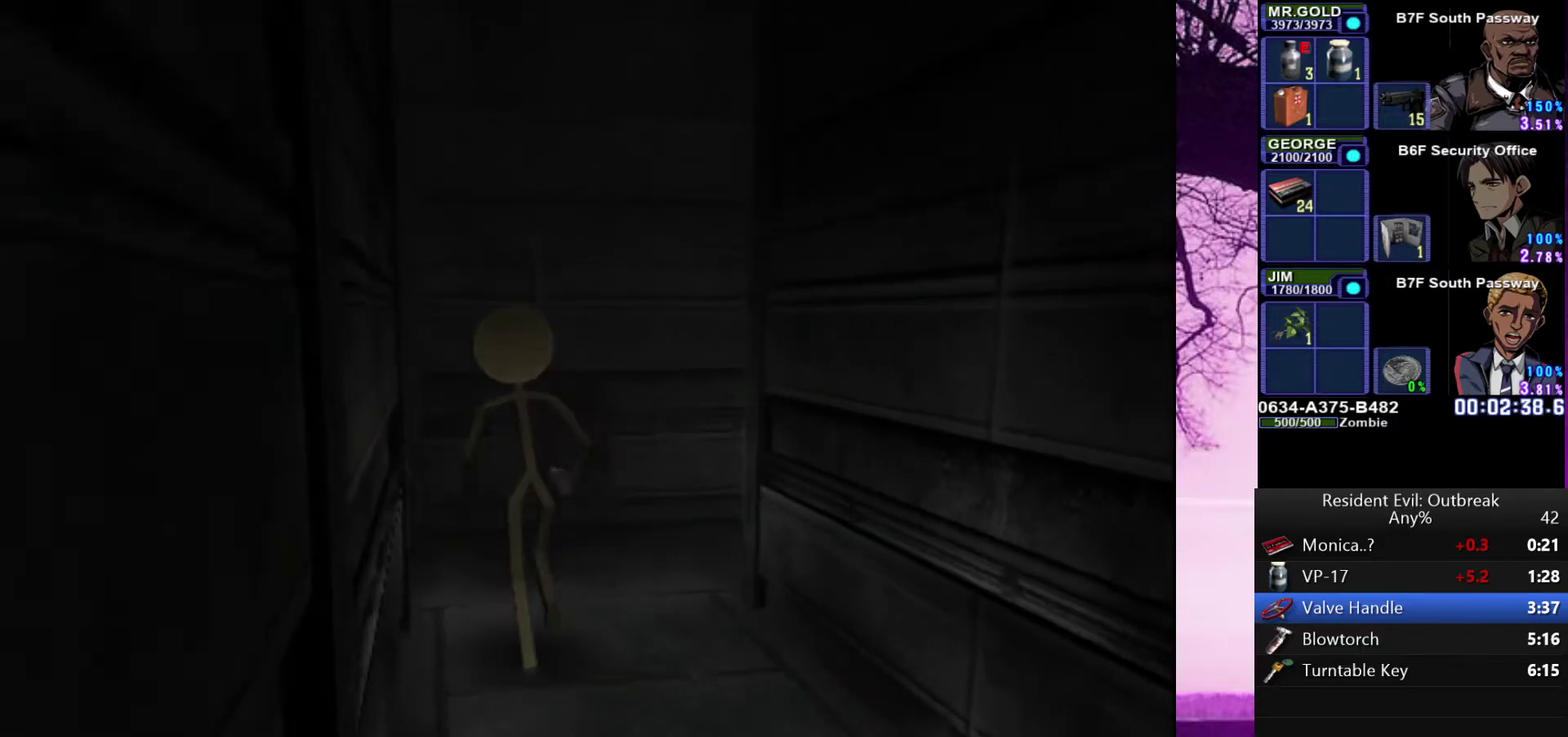
{"buttons": ["CROSS", "DPAD_UP"], "left_stick": "center", "right_stick": "center", "events": [[150, "left_stick", "left"], [200, "left_stick", "down-left"], [250, "left_stick", "down"], [333, "left_stick", "down-right"], [450, "left_stick", "center"]]}
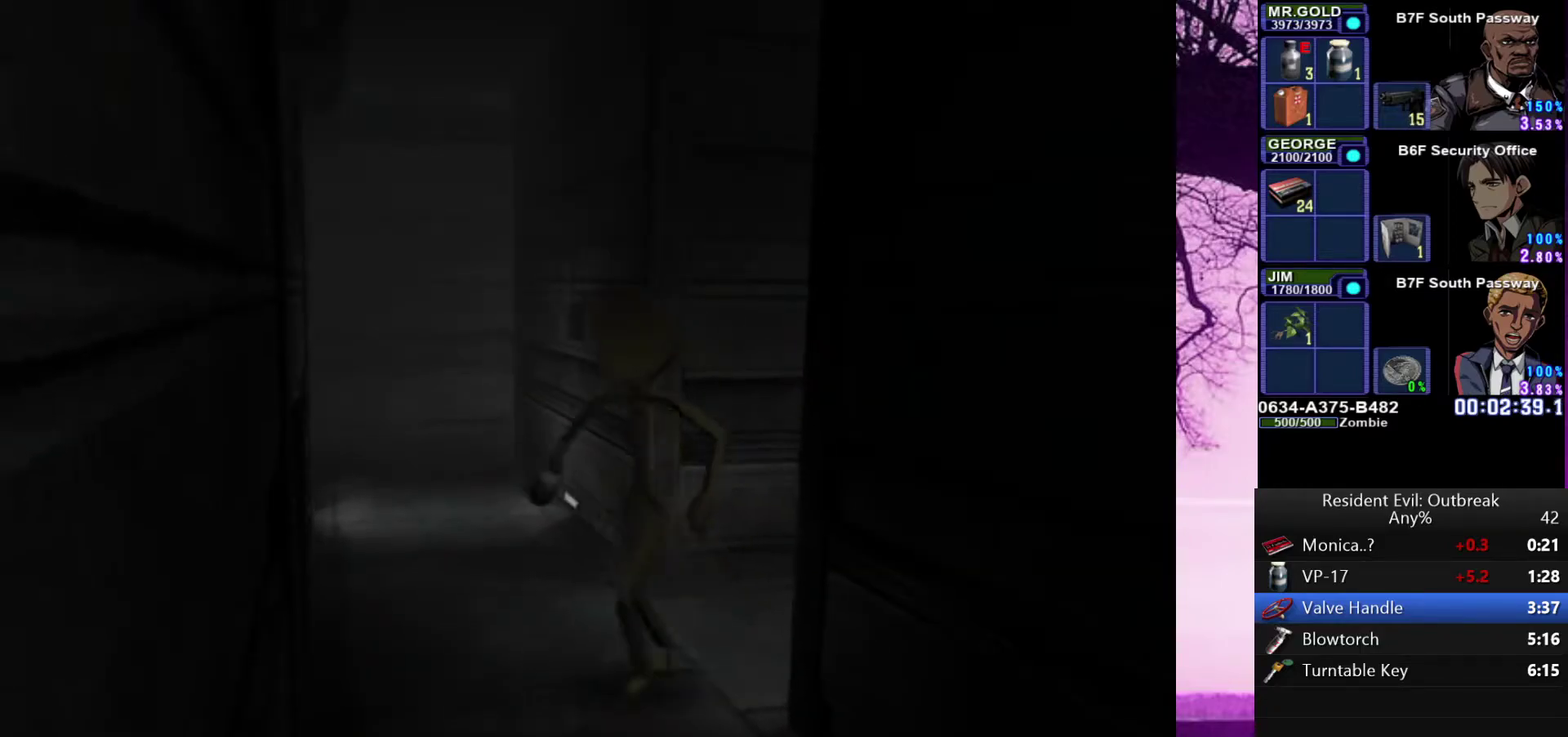
{"buttons": ["CROSS", "DPAD_UP", "DPAD_LEFT"], "left_stick": "center", "right_stick": "center", "events": [[167, "DPAD_LEFT", "down"]]}
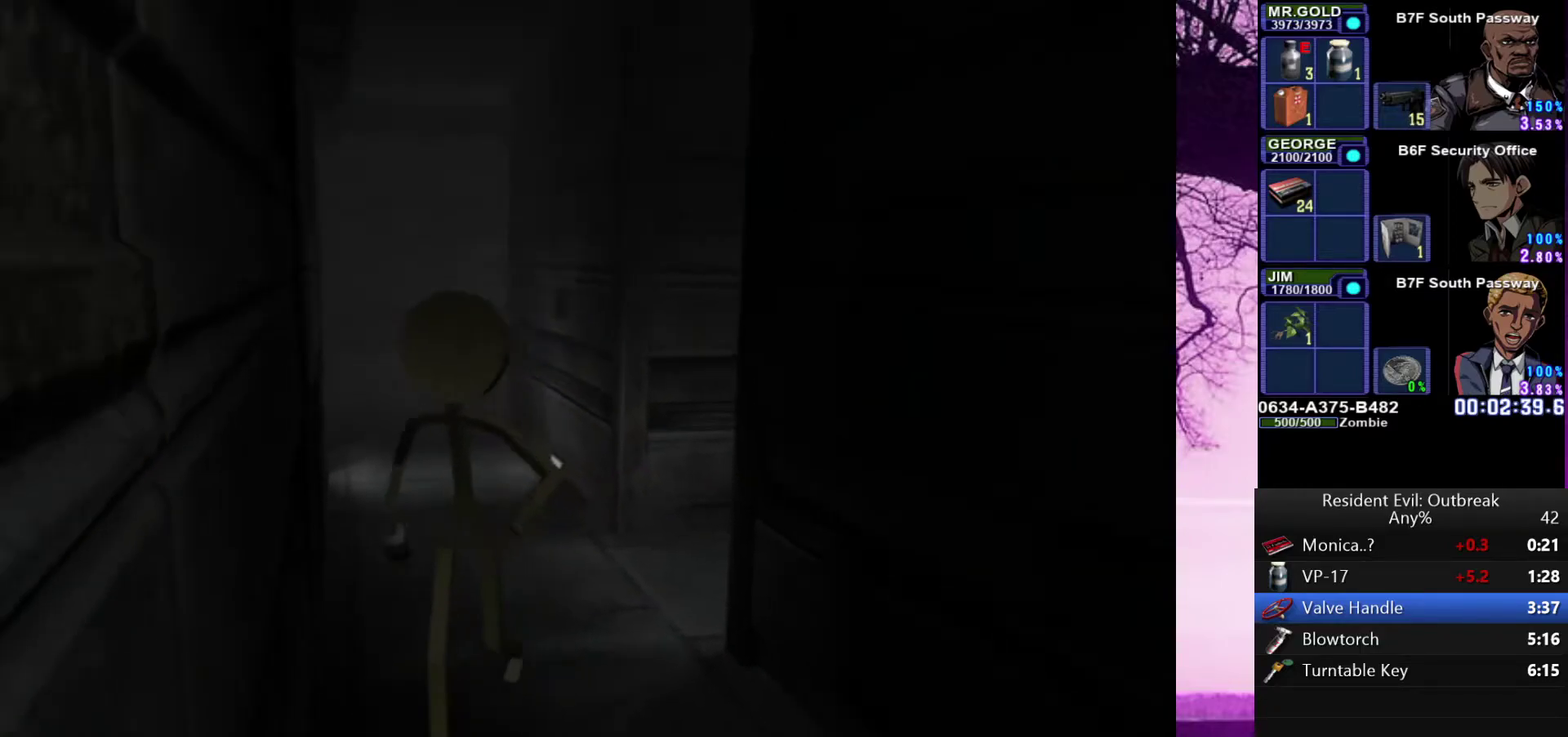
{"buttons": ["CROSS", "DPAD_UP"], "left_stick": "center", "right_stick": "center", "events": [[233, "left_stick", "right"], [300, "left_stick", "up-right"], [350, "left_stick", "center"], [383, "DPAD_LEFT", "up"]]}
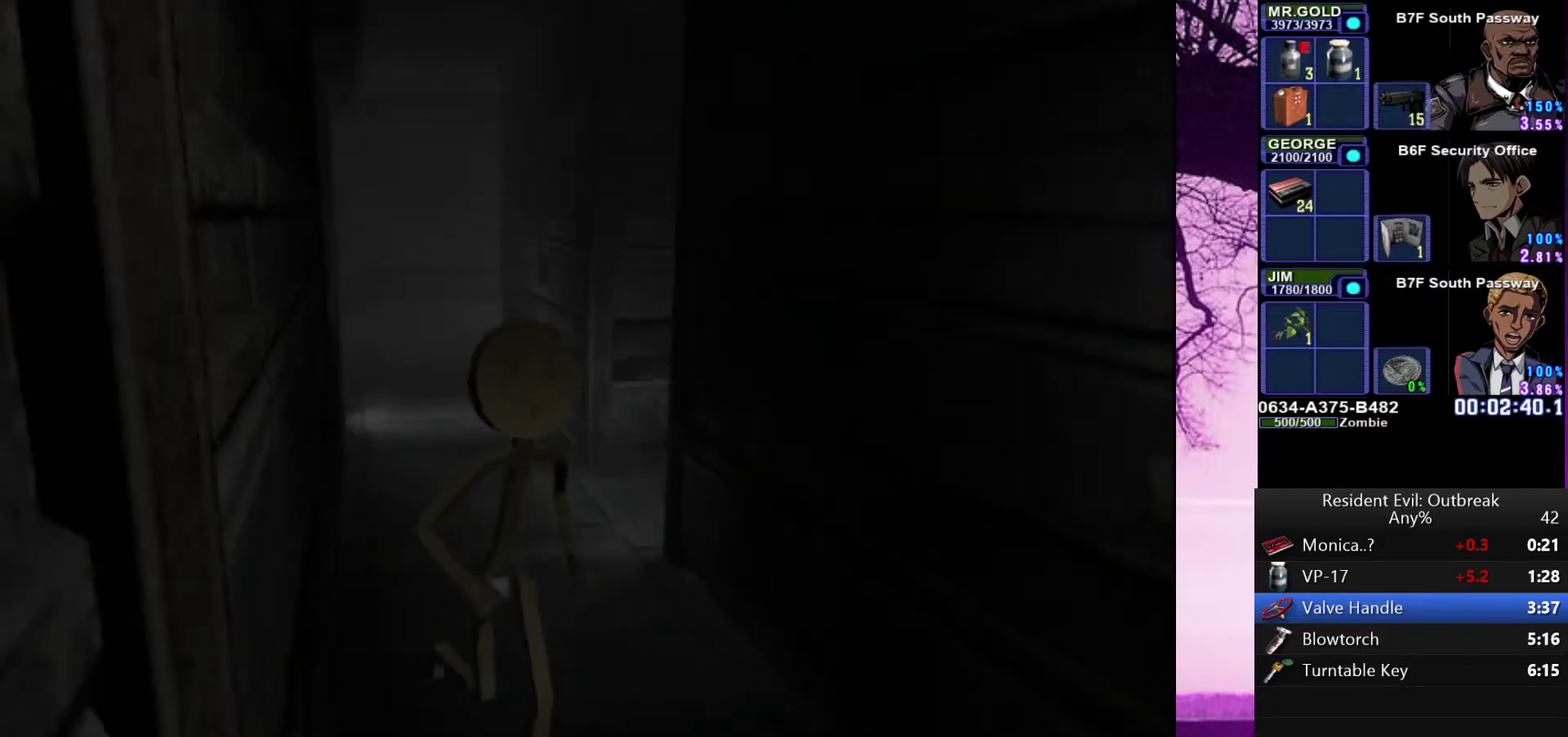
{"buttons": ["CROSS", "DPAD_UP"], "left_stick": "center", "right_stick": "center", "events": []}
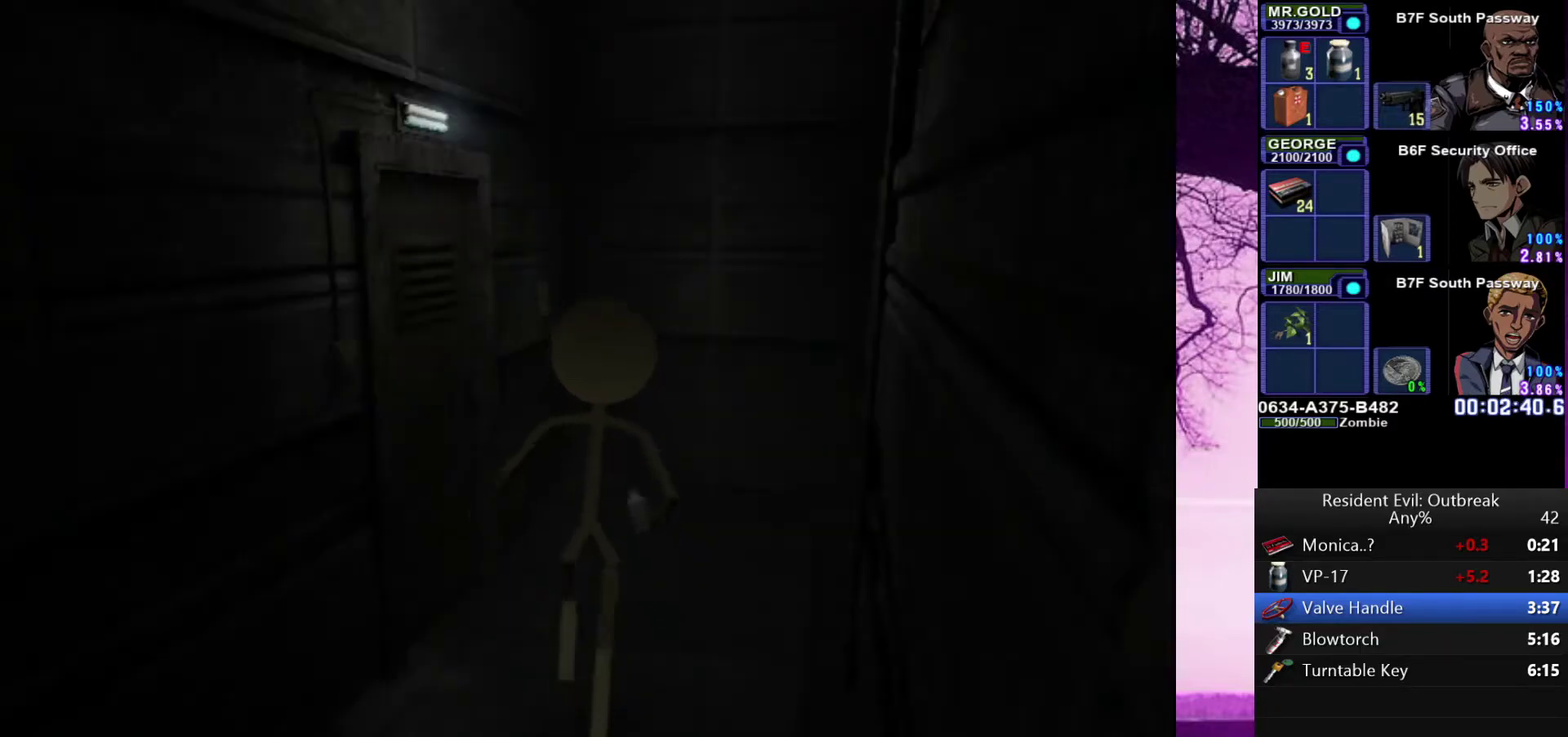
{"buttons": [], "left_stick": "center", "right_stick": "center", "events": [[100, "left_stick", "down-left"], [317, "left_stick", "center"], [350, "CROSS", "up"], [383, "DPAD_UP", "up"]]}
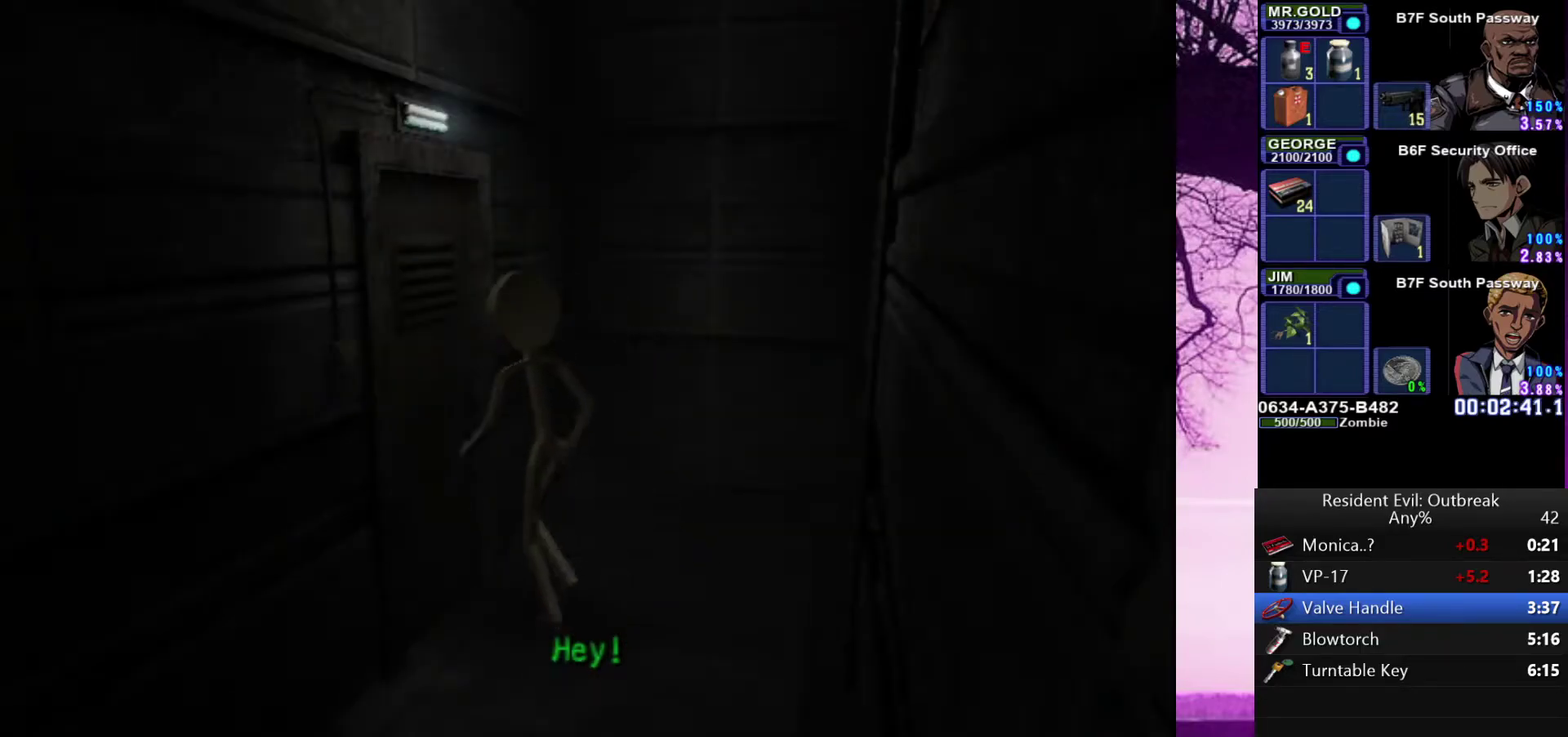
{"buttons": [], "left_stick": "center", "right_stick": "center", "events": []}
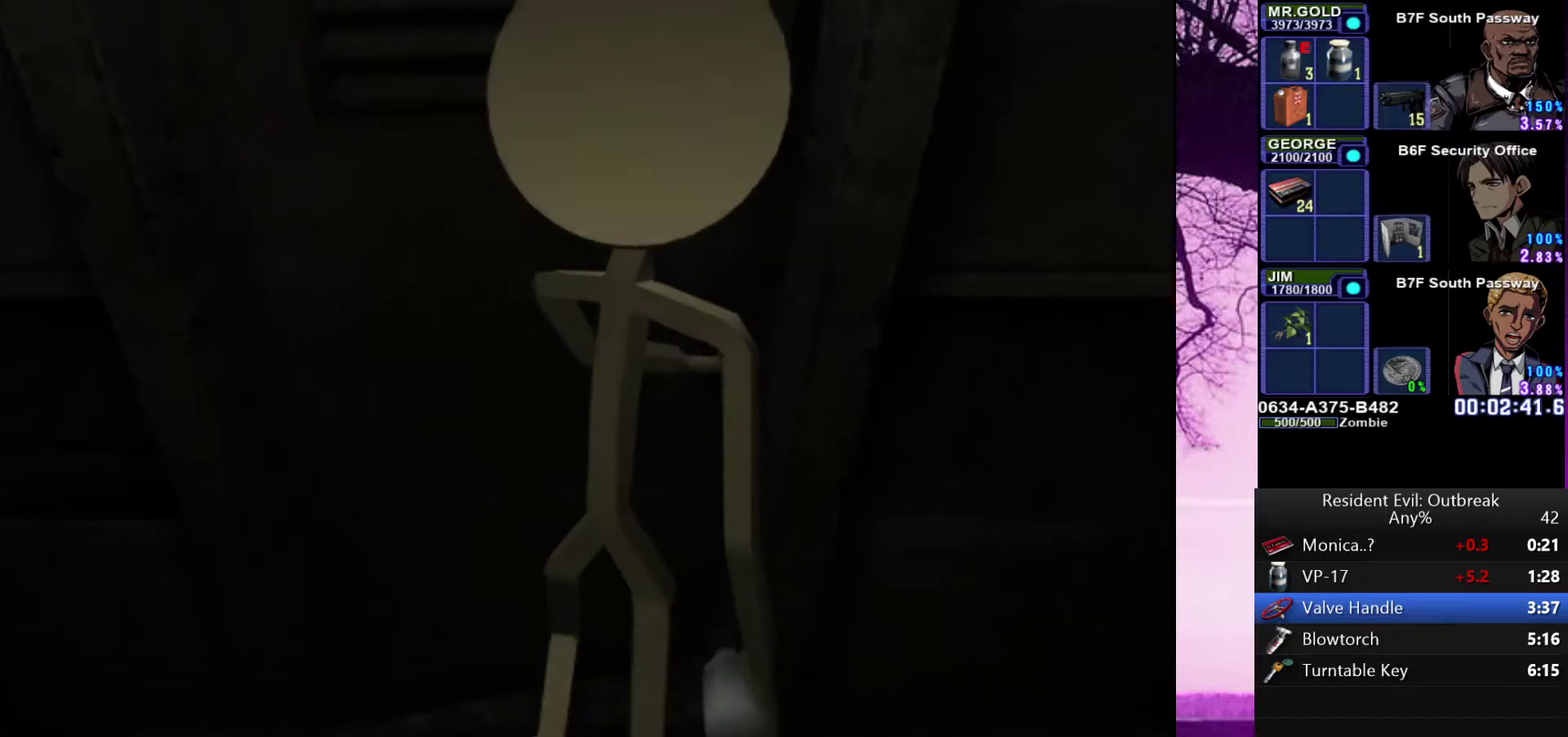
{"buttons": [], "left_stick": "center", "right_stick": "center", "events": []}
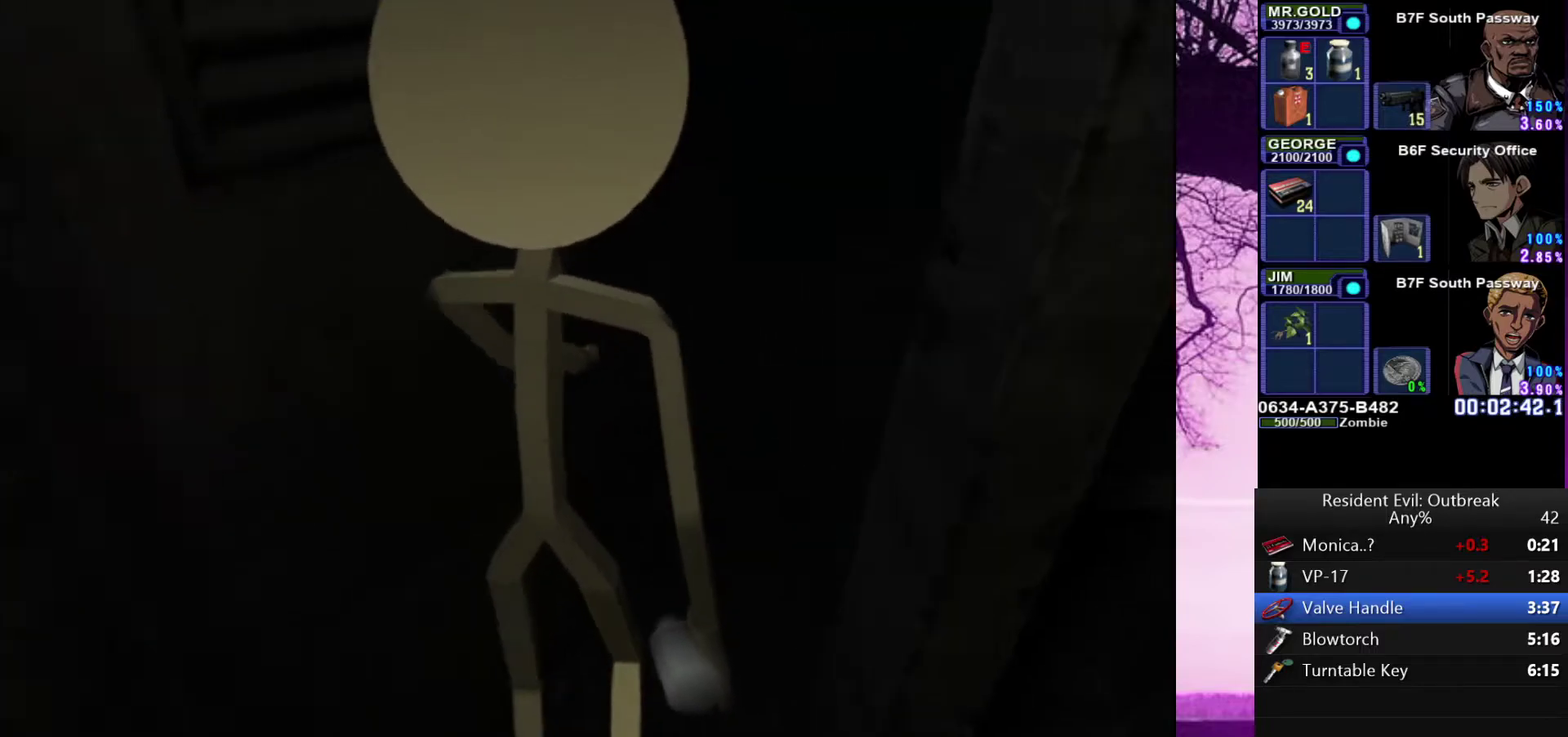
{"buttons": [], "left_stick": "center", "right_stick": "center", "events": []}
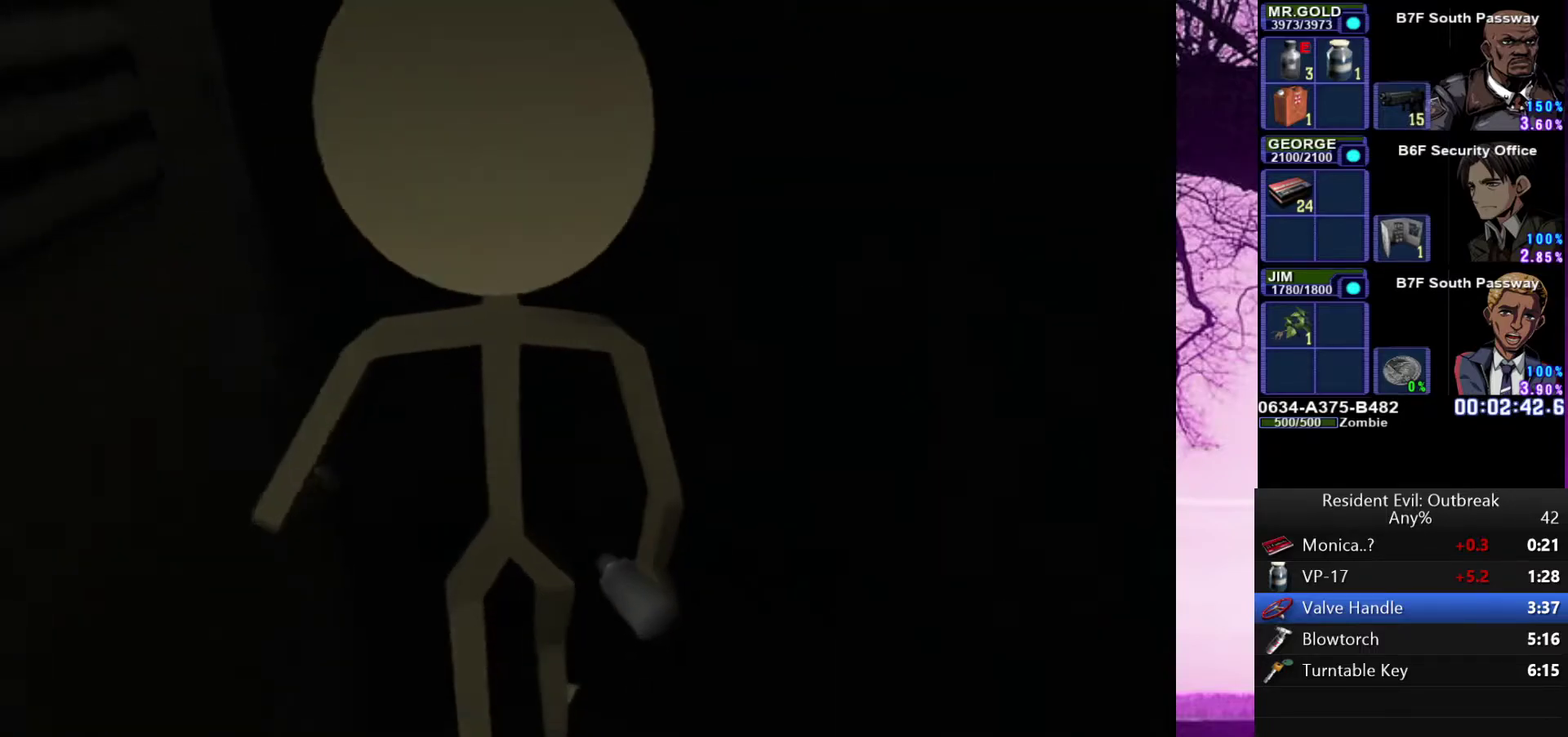
{"buttons": [], "left_stick": "center", "right_stick": "center", "events": []}
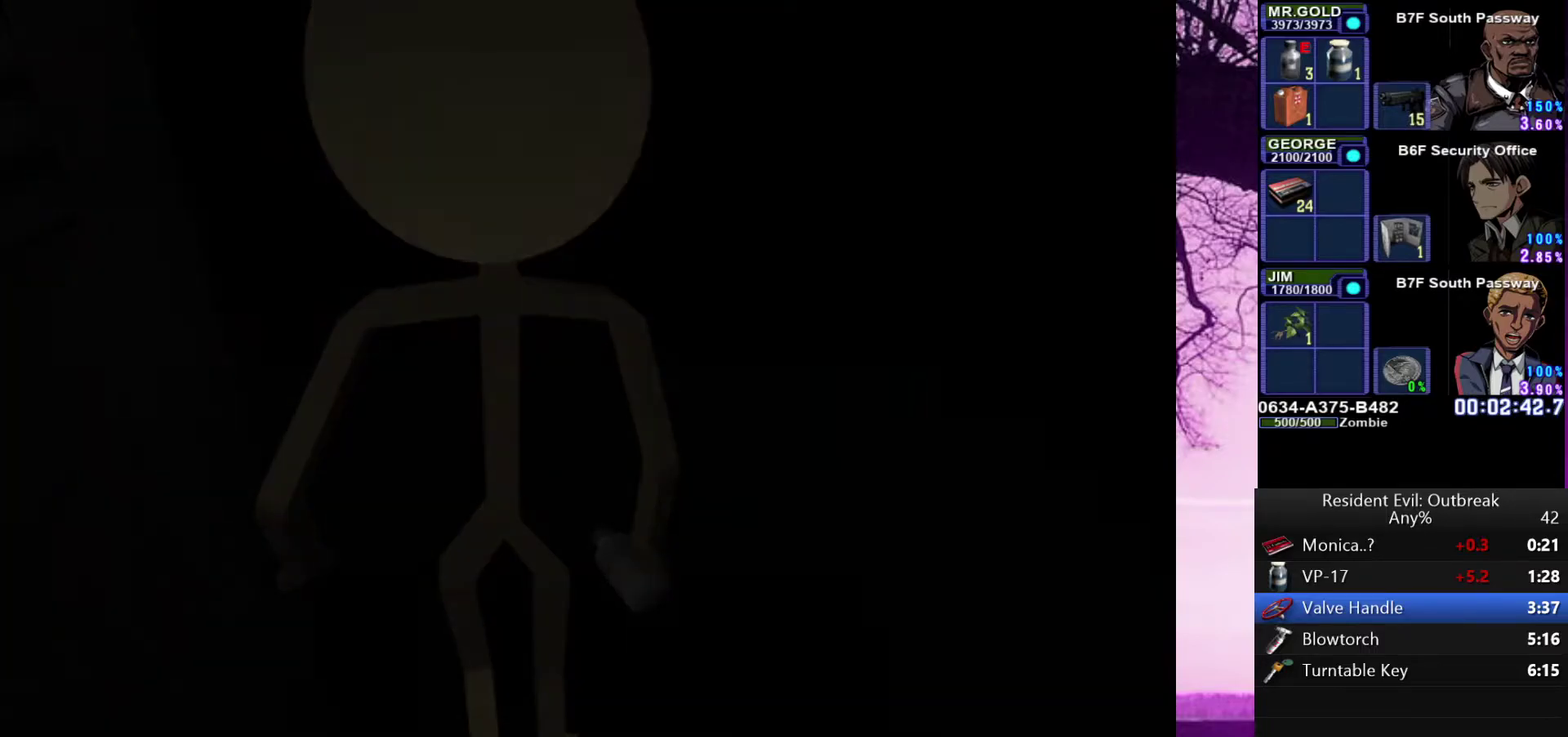
{"buttons": [], "left_stick": "center", "right_stick": "center", "events": []}
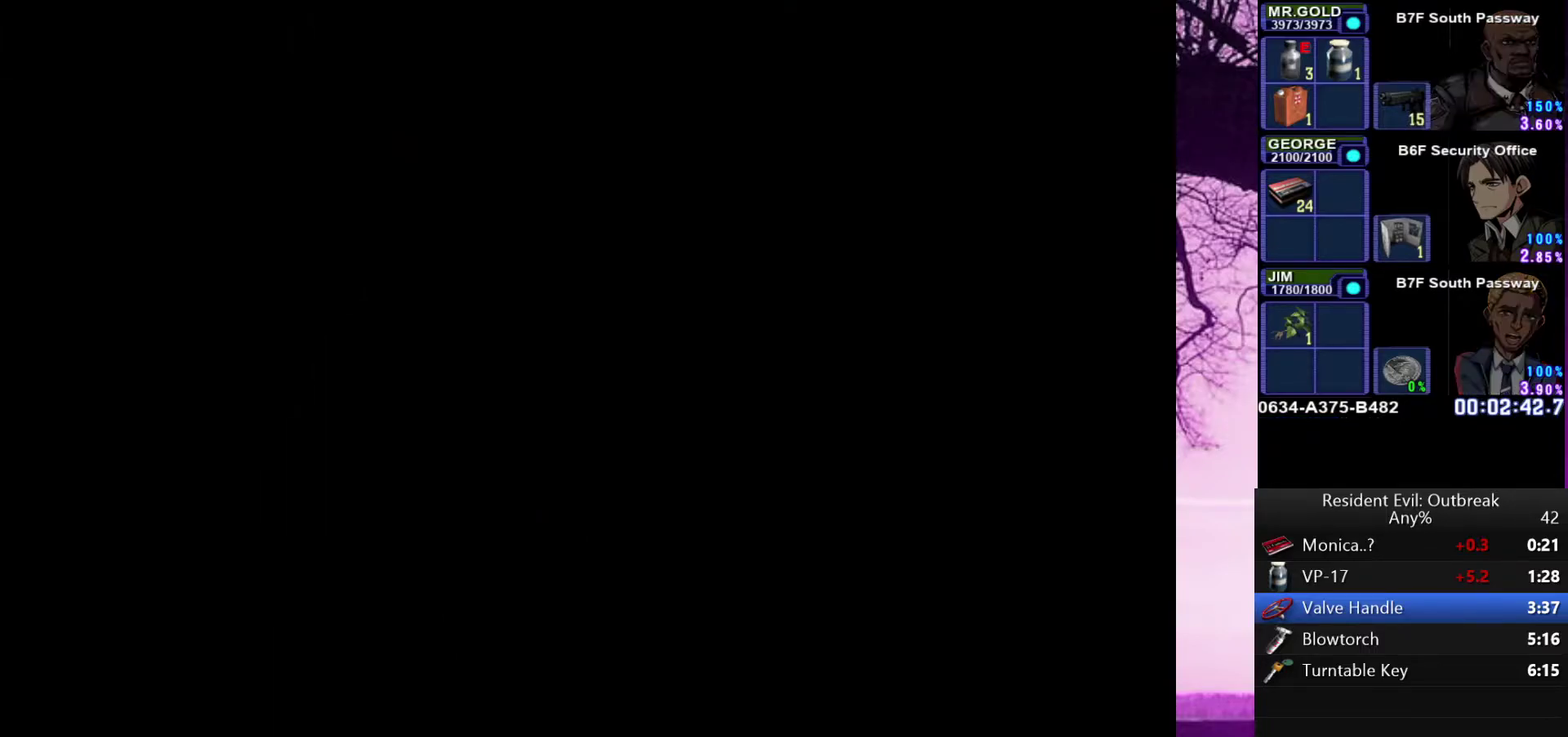
{"buttons": [], "left_stick": "center", "right_stick": "center", "events": []}
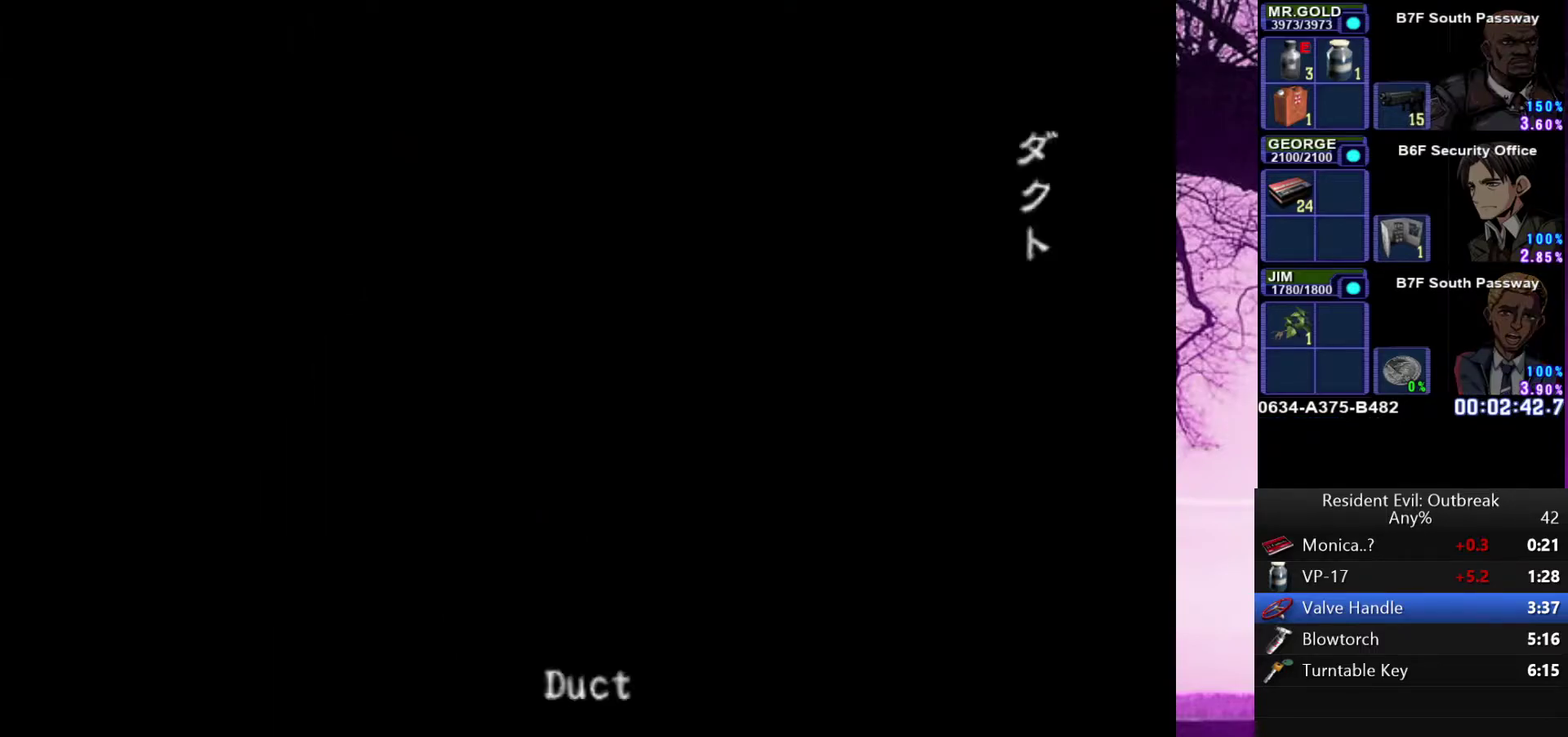
{"buttons": [], "left_stick": "center", "right_stick": "center", "events": []}
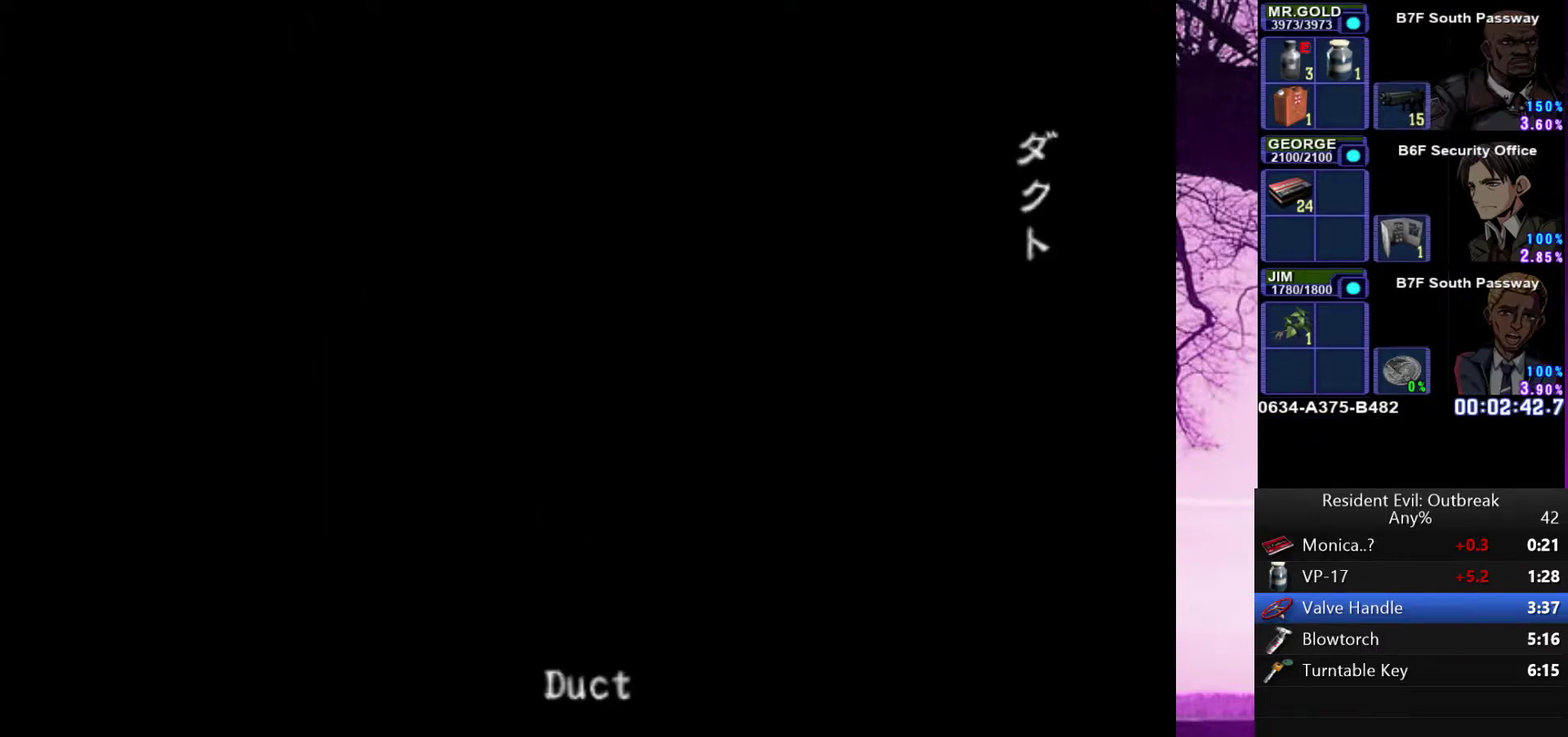
{"buttons": [], "left_stick": "center", "right_stick": "center", "events": []}
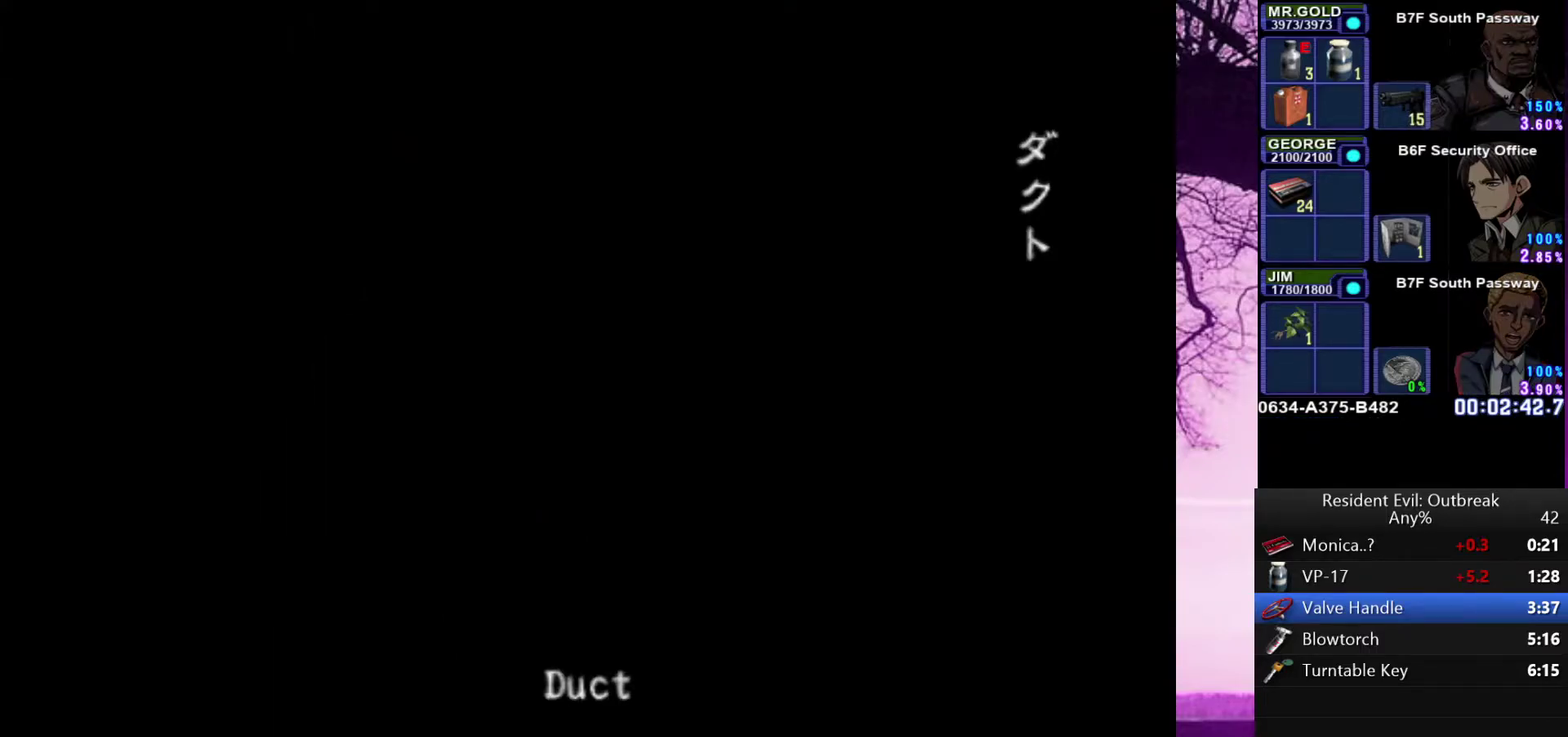
{"buttons": [], "left_stick": "center", "right_stick": "center", "events": []}
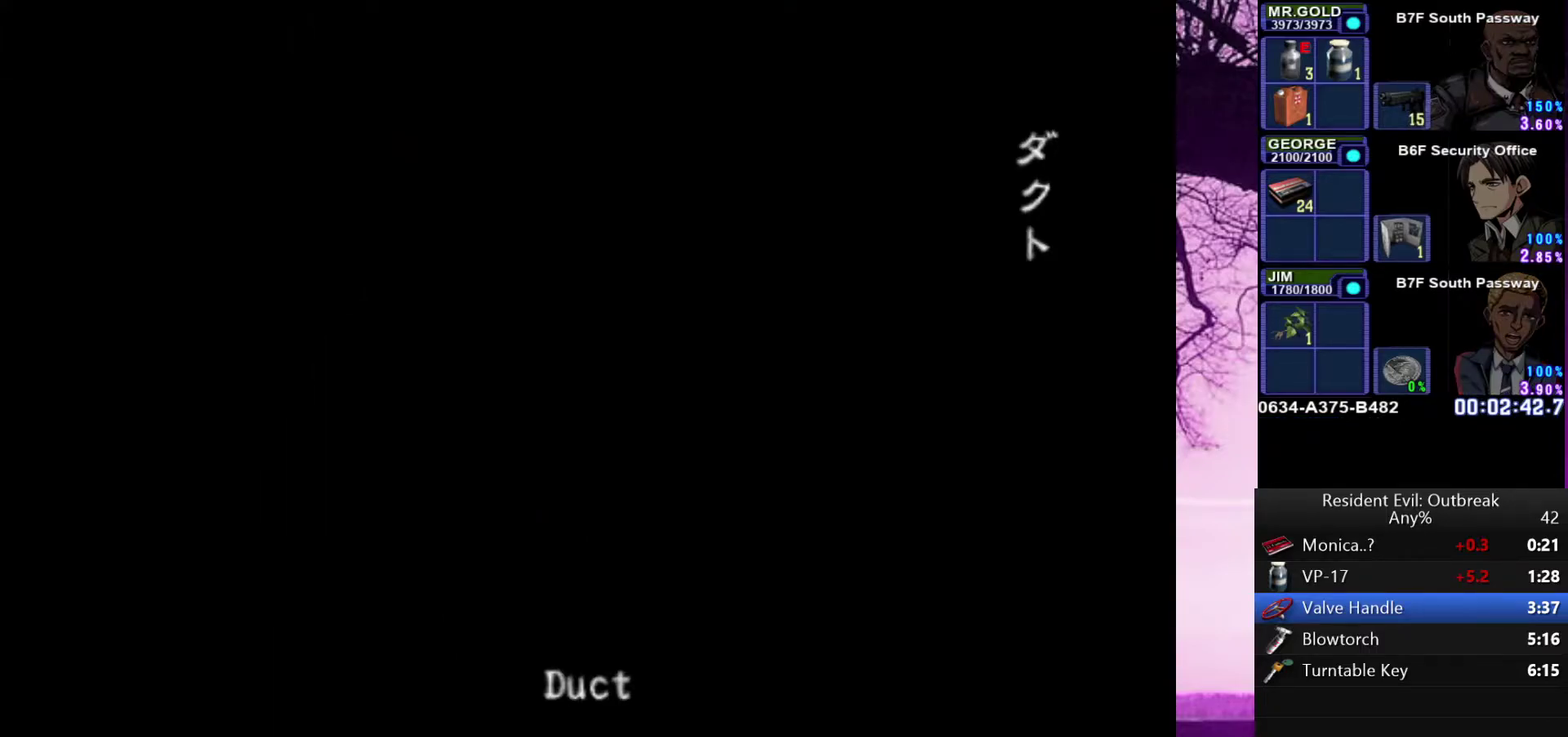
{"buttons": [], "left_stick": "center", "right_stick": "center", "events": []}
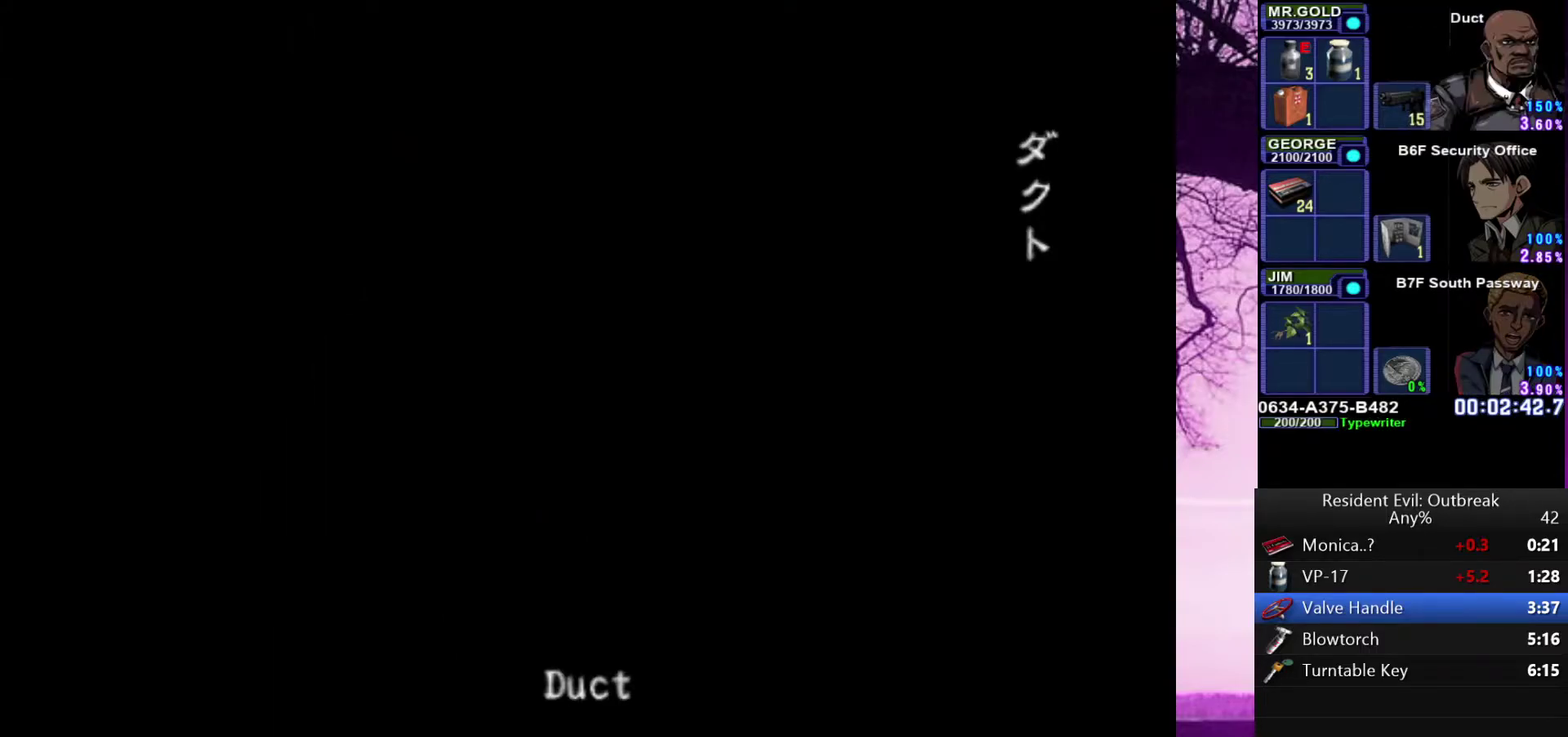
{"buttons": ["CROSS", "DPAD_UP"], "left_stick": "up-left", "right_stick": "center", "events": [[467, "DPAD_UP", "down"], [467, "left_stick", "up-left"], [500, "CROSS", "down"]]}
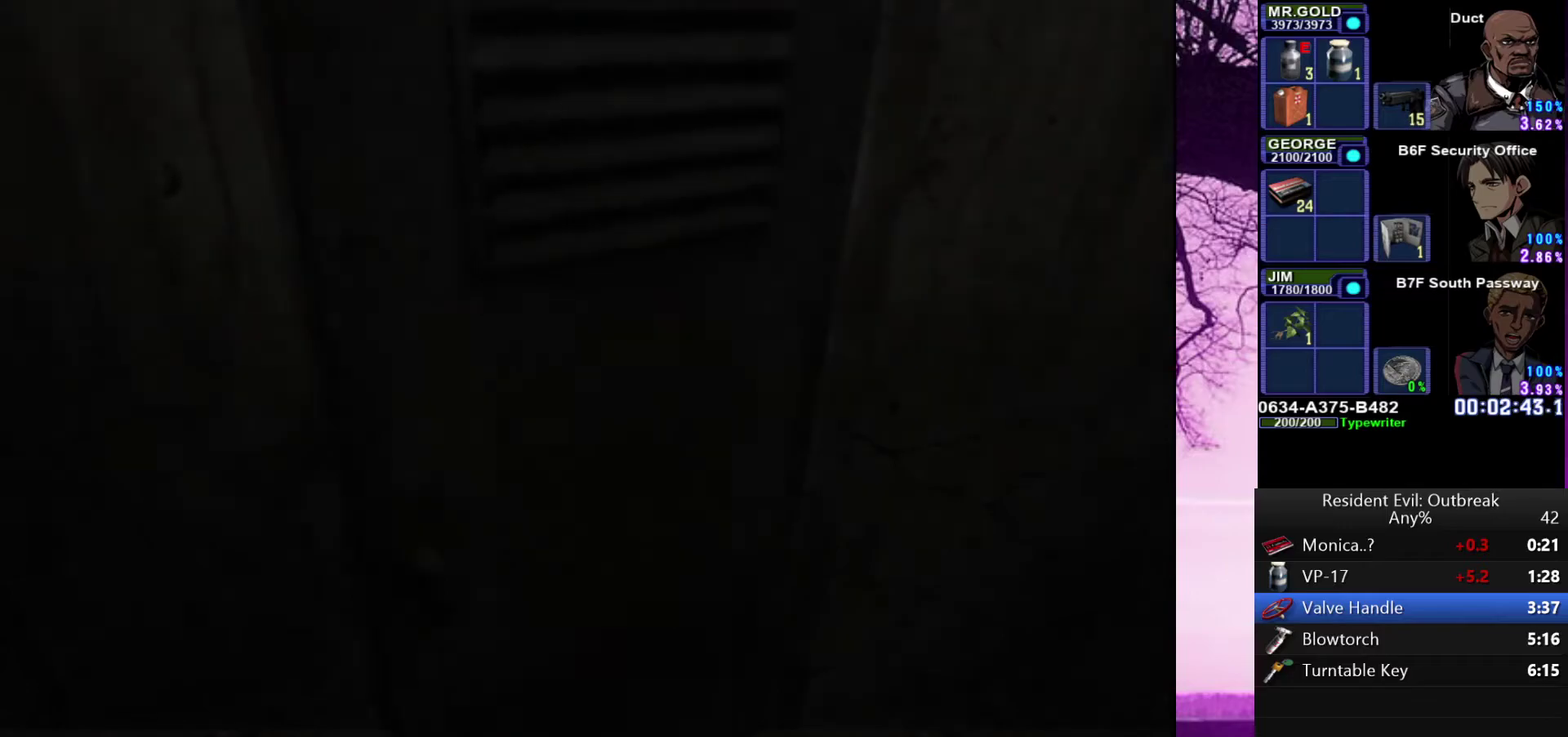
{"buttons": ["CROSS", "DPAD_UP"], "left_stick": "up-left", "right_stick": "center", "events": [[17, "left_stick", "up"], [383, "left_stick", "up-left"]]}
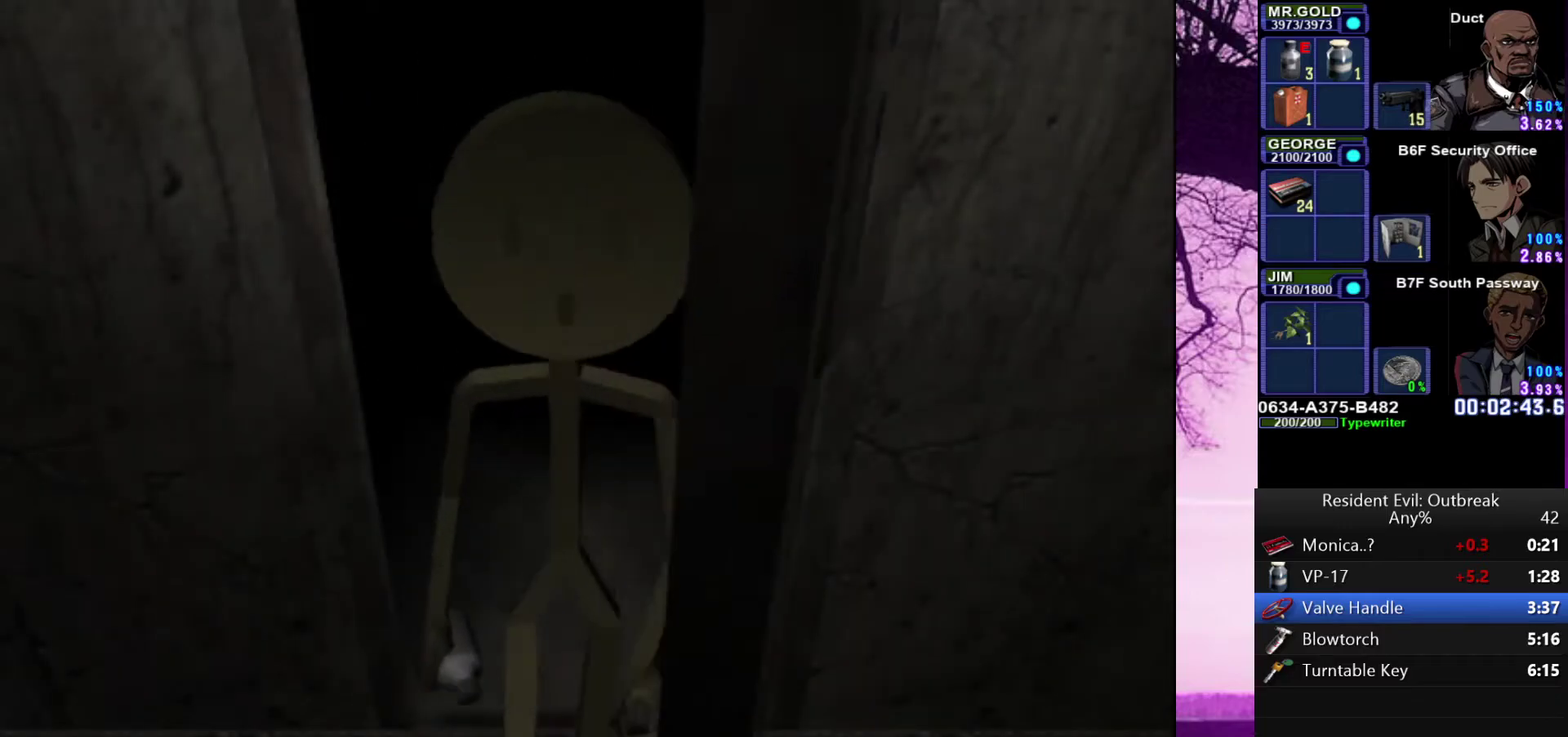
{"buttons": ["CROSS", "DPAD_UP"], "left_stick": "up-left", "right_stick": "center", "events": []}